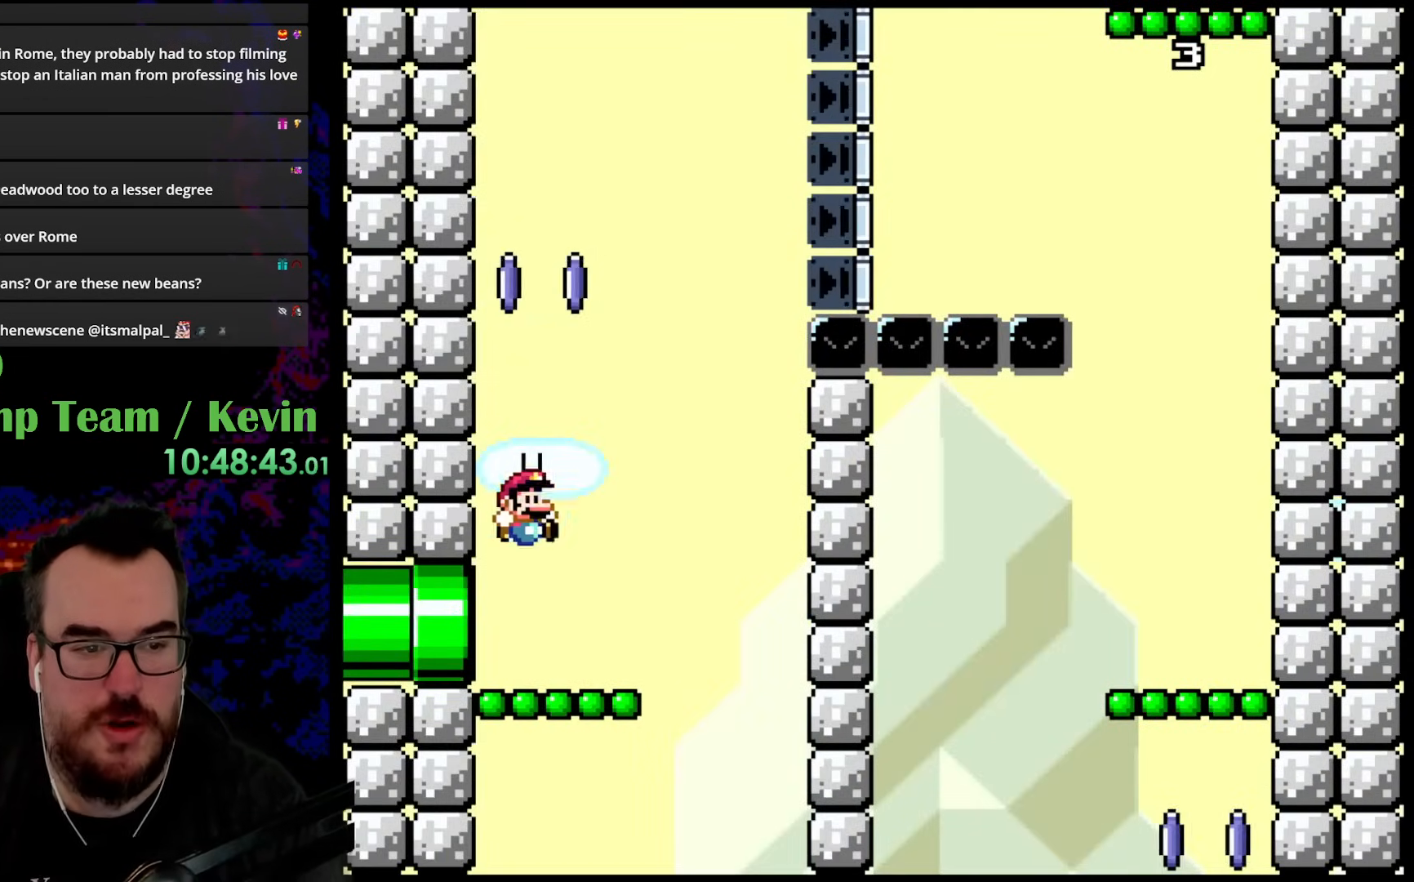
Gameplay with a controller (Nintendo layout); each line is a JSON object with the inputs held at the frame after it. "events" lists button and stick changes between this image and that frame as [ms after this image, input, new state], when the widget could be followed in between. Not read: L3 R3.
{"buttons": ["Y", "DPAD_LEFT"], "events": [[33, "B", "up"], [50, "DPAD_UP", "up"], [250, "DPAD_RIGHT", "up"], [250, "DPAD_UP", "down"], [267, "DPAD_LEFT", "down"], [267, "DPAD_UP", "up"], [400, "DPAD_LEFT", "up"], [433, "DPAD_LEFT", "down"]]}
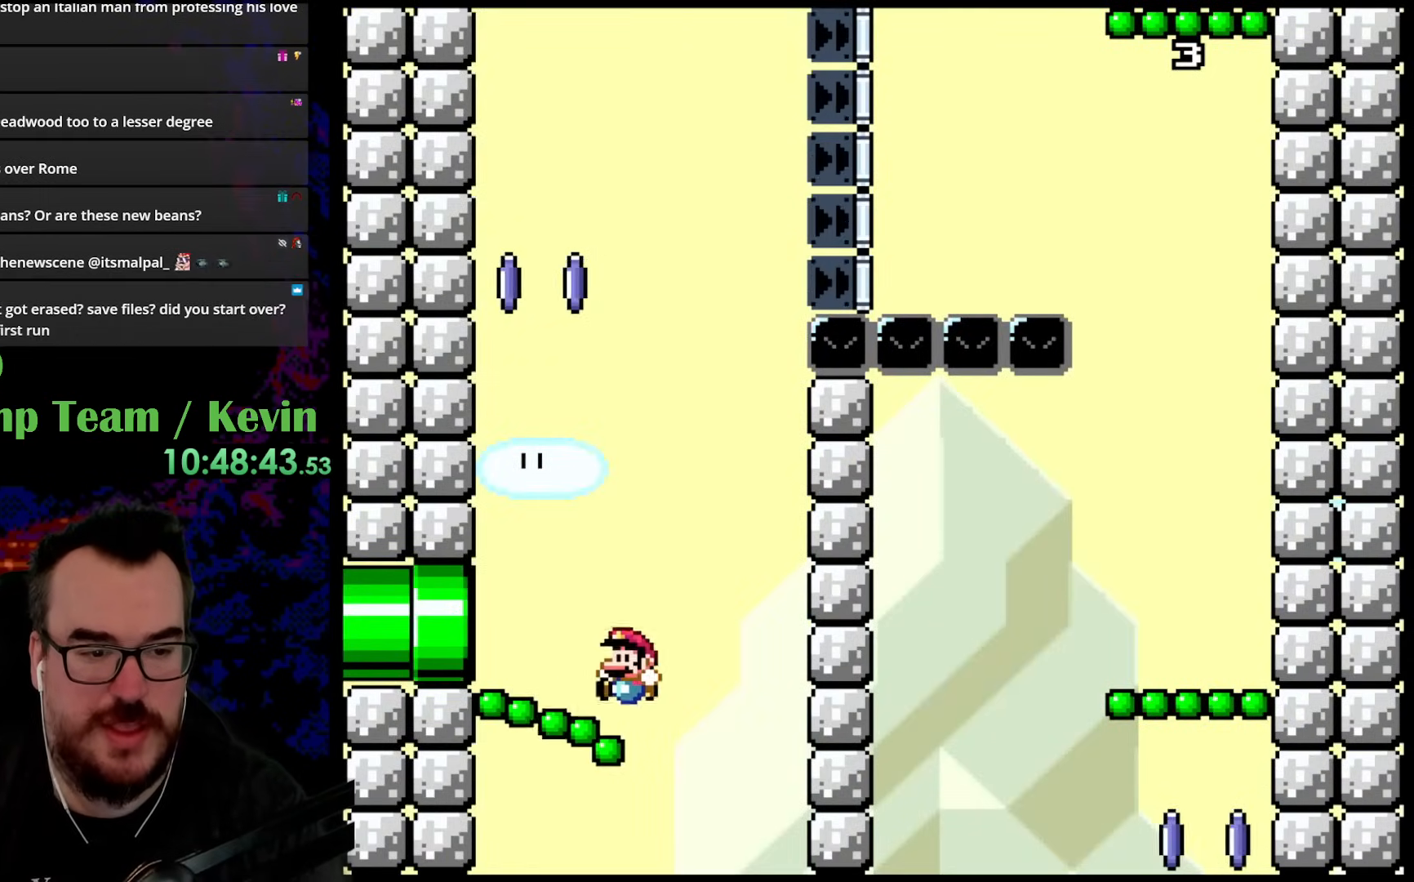
{"buttons": ["B", "Y", "DPAD_RIGHT"], "events": [[100, "B", "down"], [150, "DPAD_LEFT", "up"], [150, "DPAD_RIGHT", "down"]]}
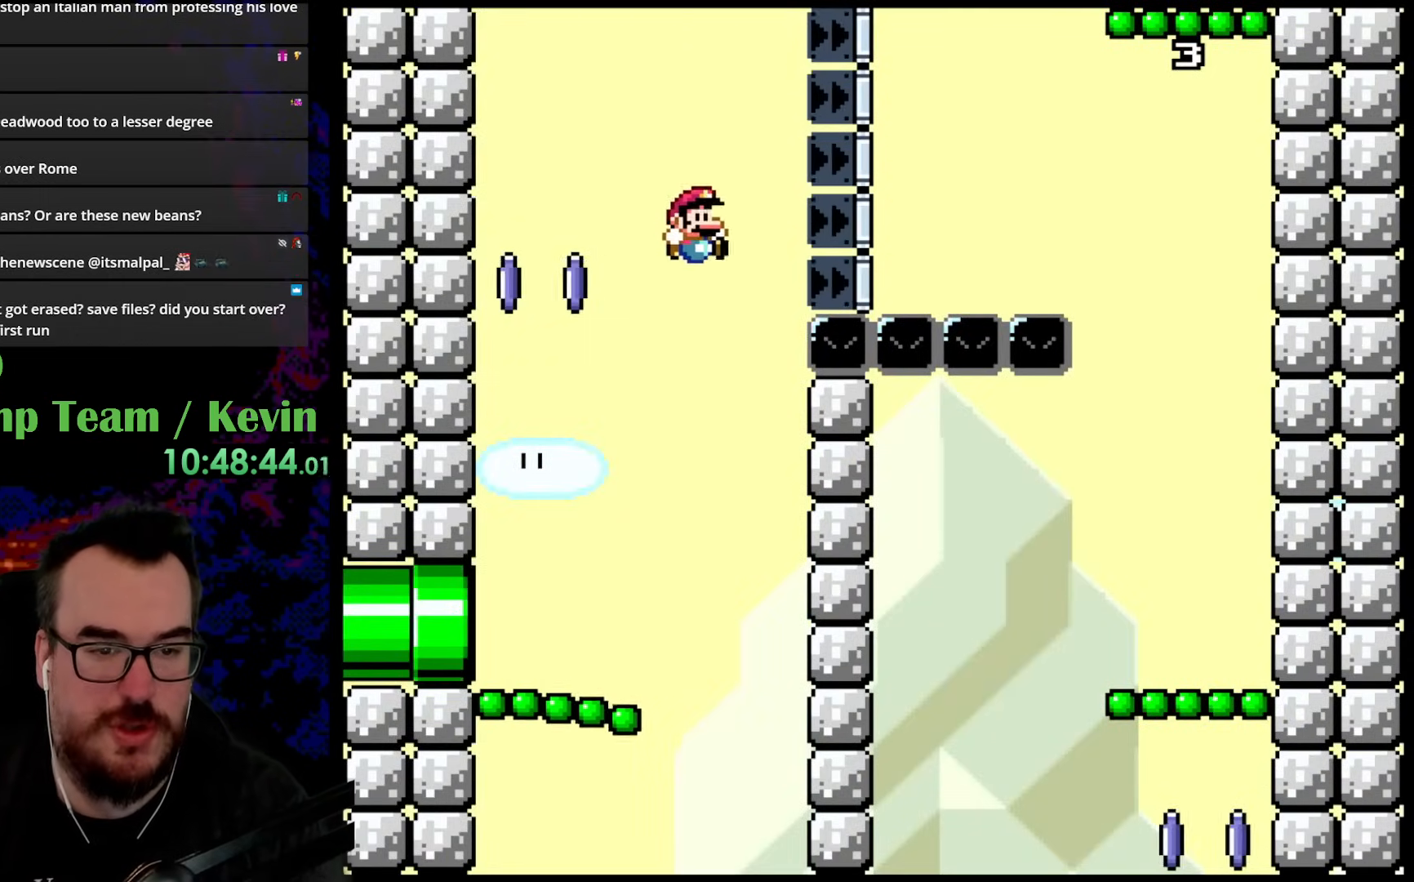
{"buttons": ["B", "Y", "DPAD_RIGHT"], "events": []}
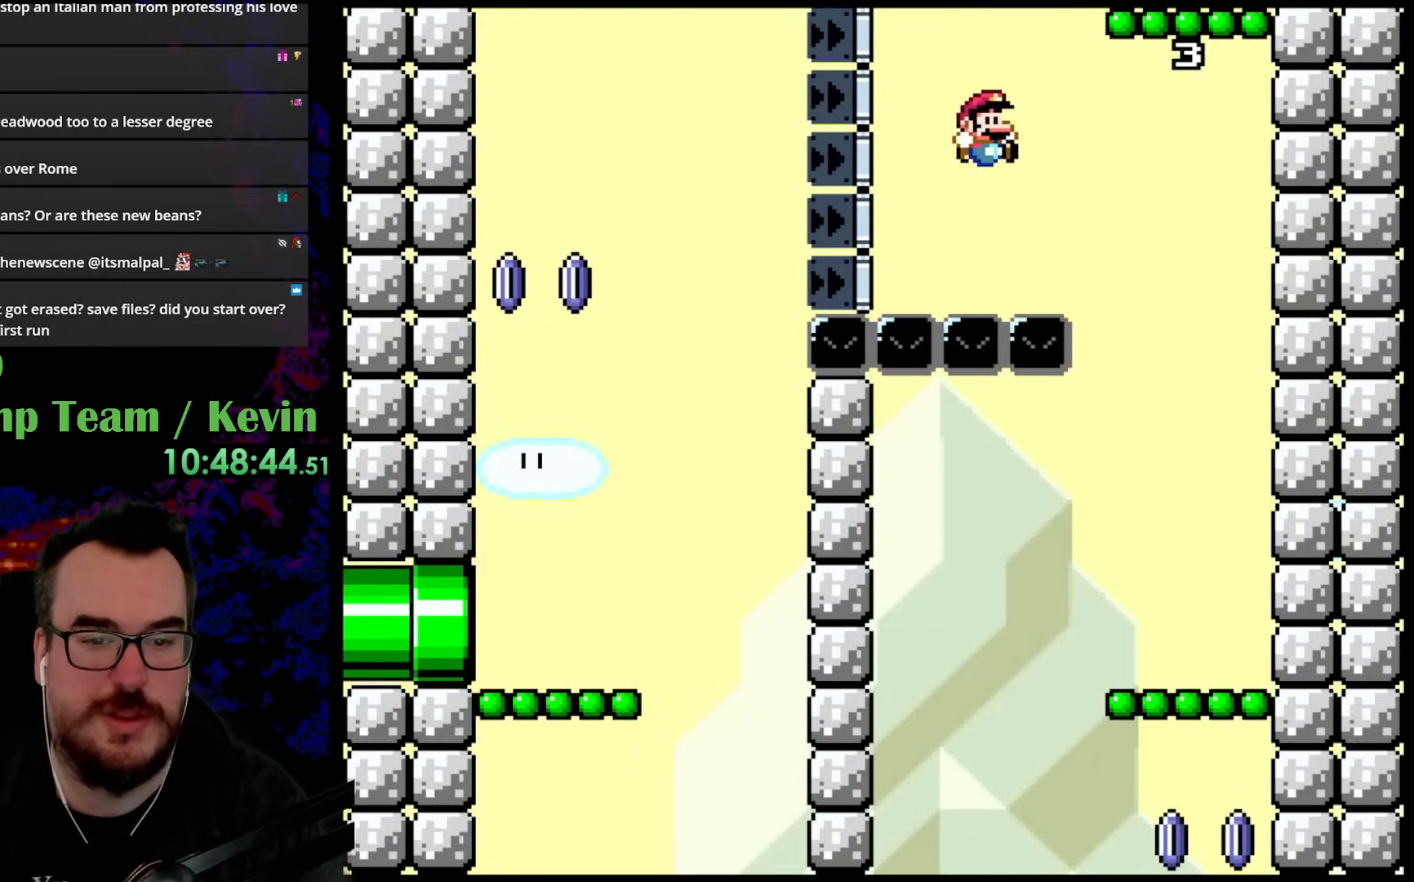
{"buttons": ["Y", "DPAD_RIGHT"], "events": [[433, "B", "up"]]}
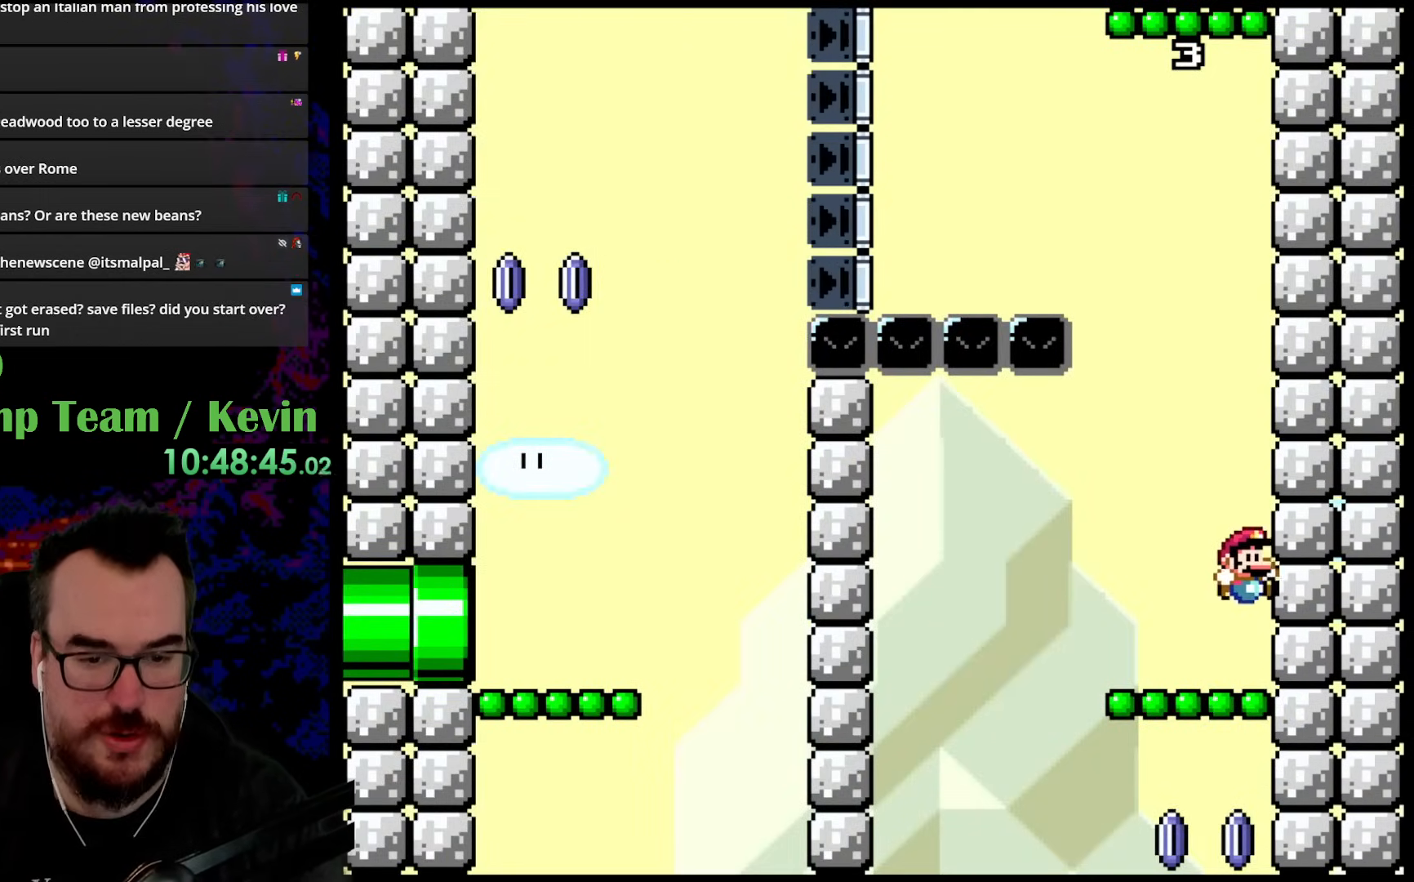
{"buttons": ["Y", "DPAD_LEFT"], "events": [[50, "DPAD_RIGHT", "up"], [167, "DPAD_UP", "down"], [233, "B", "down"], [267, "DPAD_LEFT", "down"], [383, "B", "up"], [467, "DPAD_UP", "up"]]}
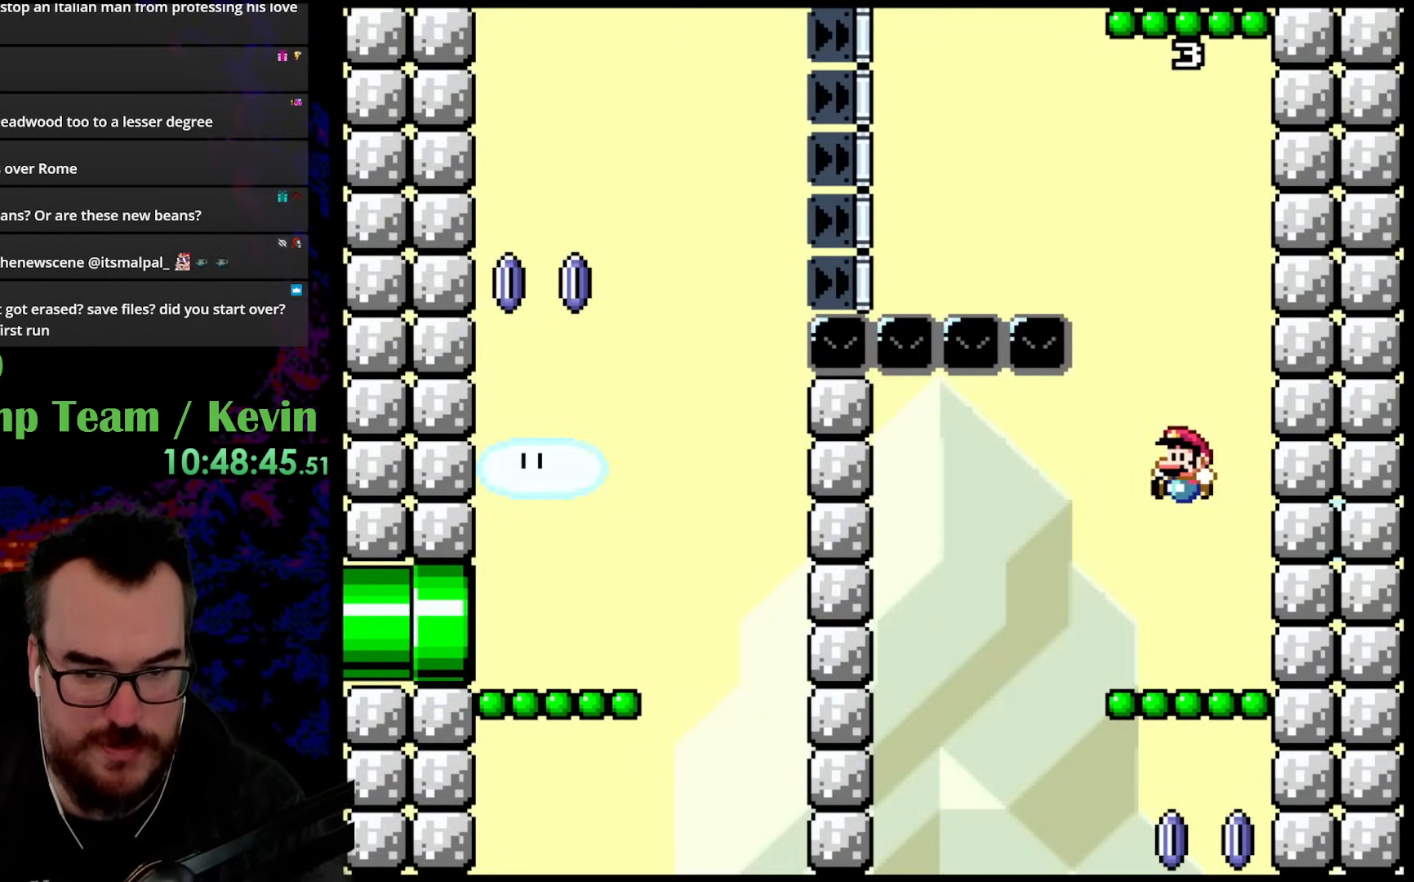
{"buttons": ["B", "Y", "DPAD_RIGHT"], "events": [[50, "B", "down"], [217, "DPAD_LEFT", "up"], [267, "DPAD_RIGHT", "down"]]}
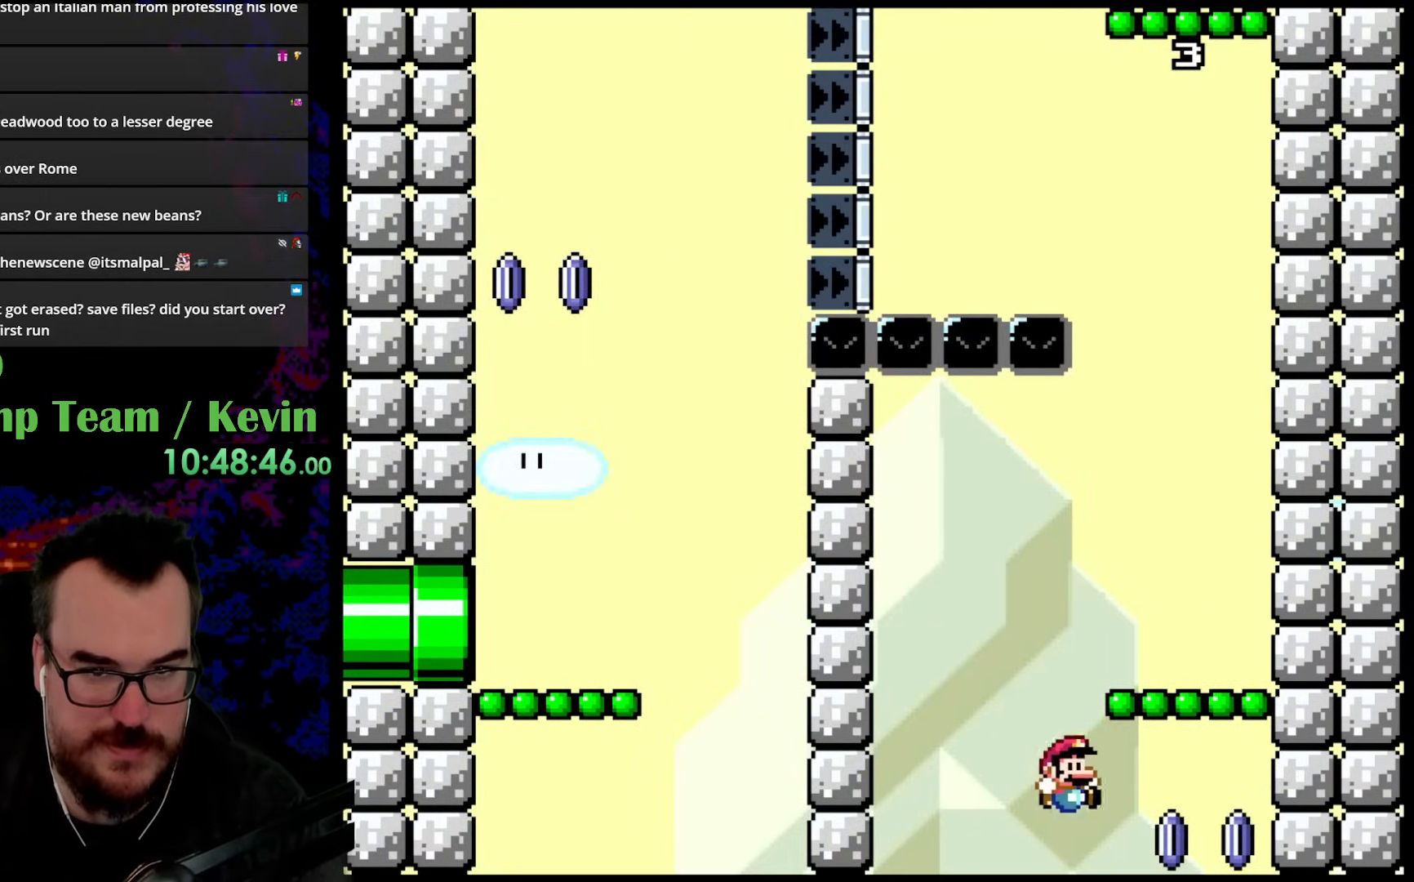
{"buttons": ["Y", "DPAD_LEFT"], "events": [[133, "B", "up"], [400, "DPAD_LEFT", "down"], [400, "DPAD_RIGHT", "up"]]}
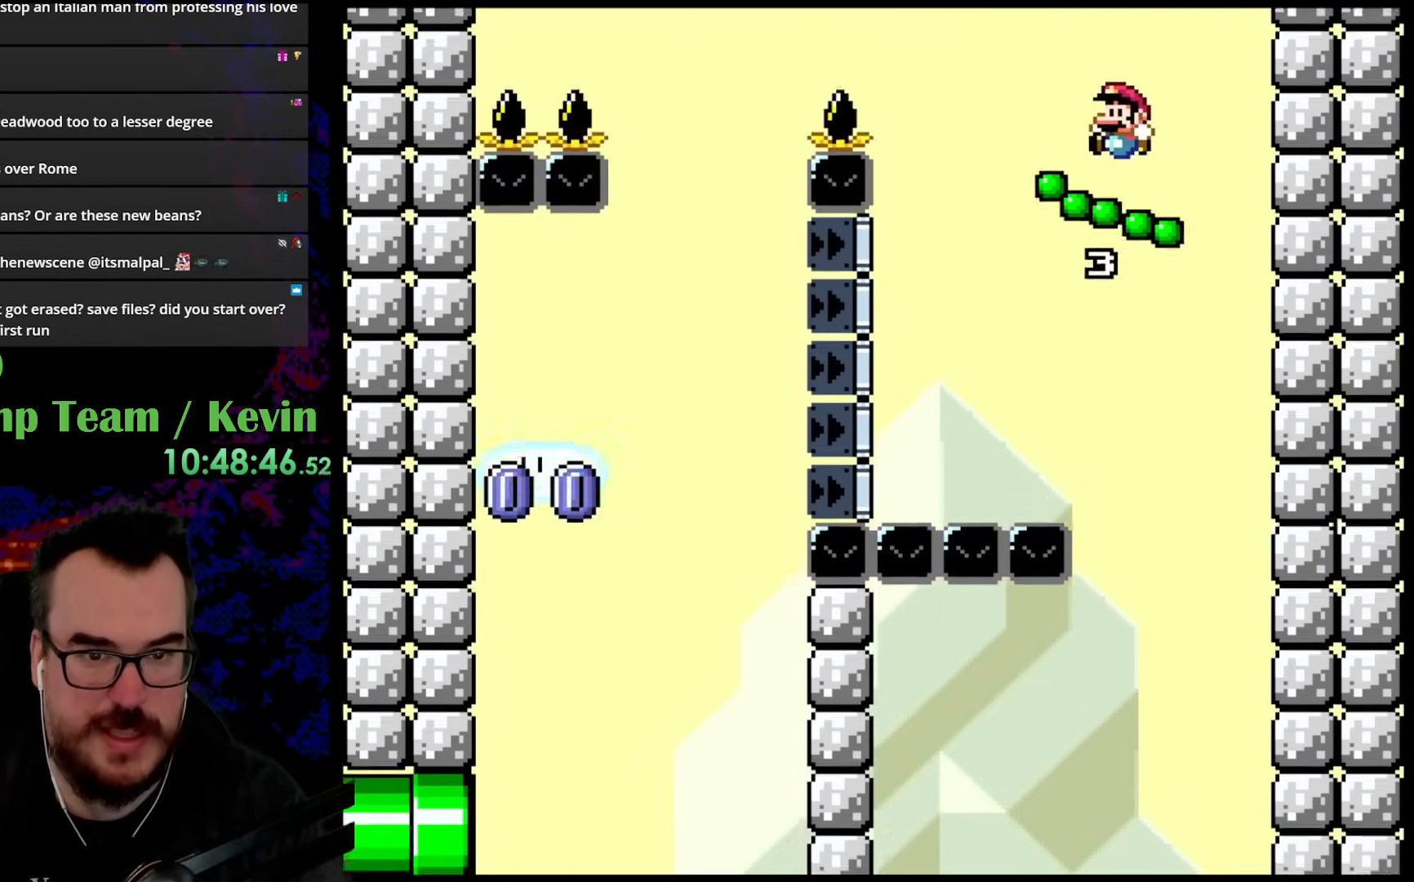
{"buttons": ["Y"], "events": [[50, "DPAD_LEFT", "up"], [350, "DPAD_RIGHT", "down"], [467, "DPAD_RIGHT", "up"]]}
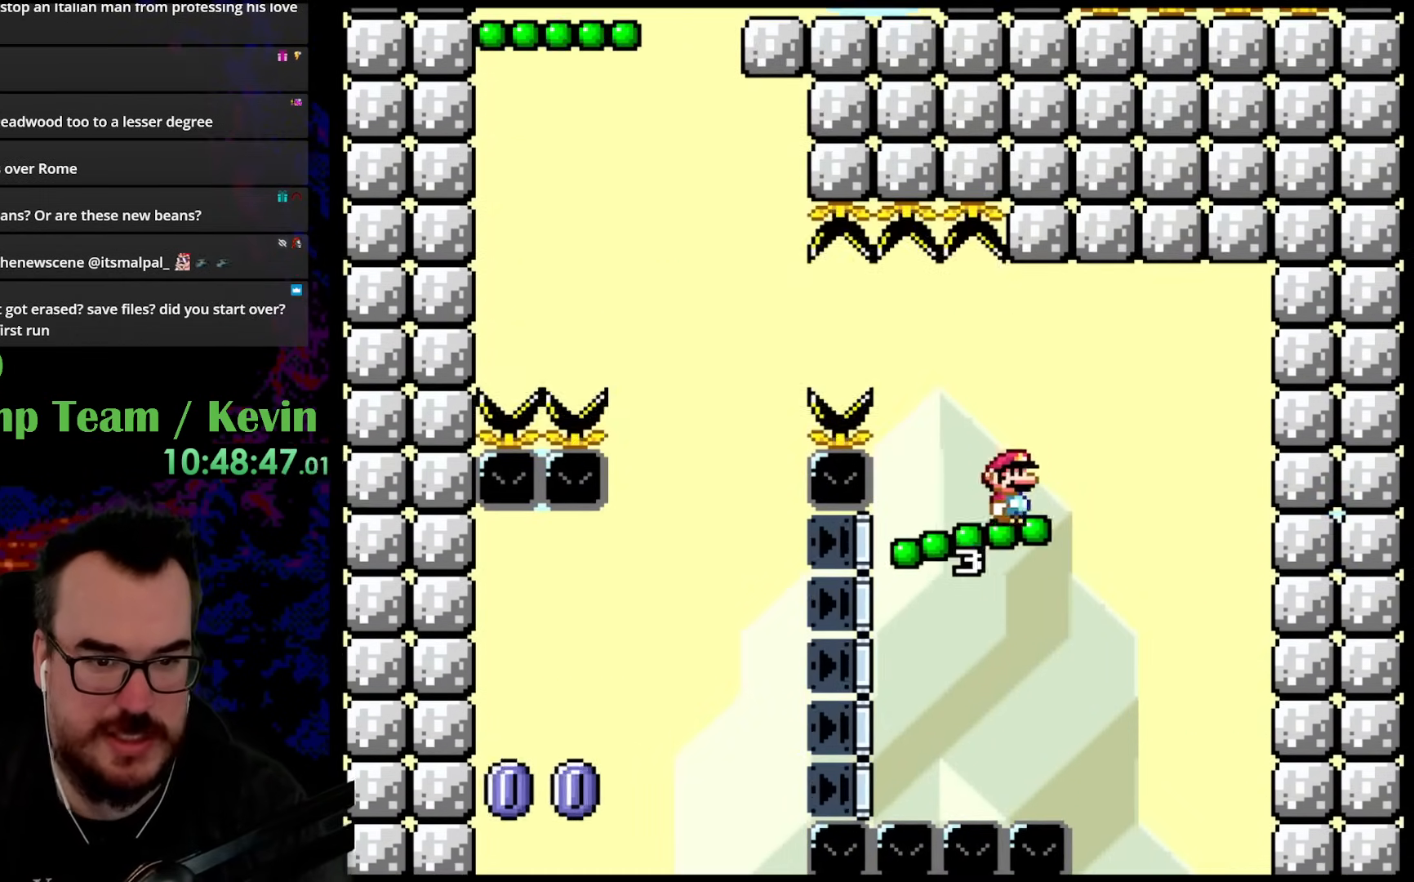
{"buttons": ["B", "Y", "DPAD_UP", "DPAD_LEFT"], "events": [[383, "DPAD_LEFT", "down"], [400, "DPAD_UP", "down"], [433, "B", "down"]]}
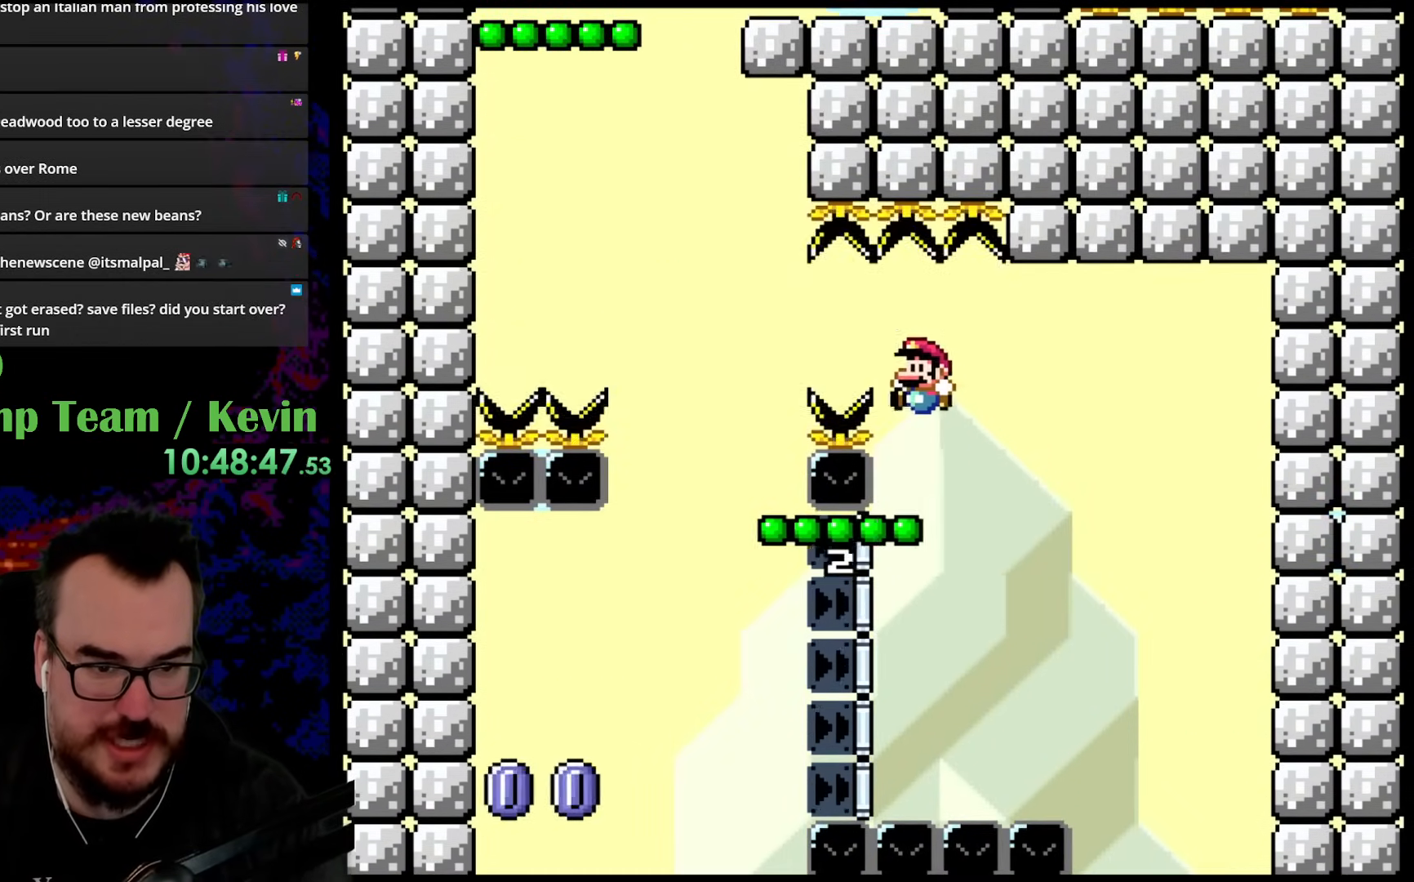
{"buttons": ["Y", "DPAD_LEFT"], "events": [[50, "B", "up"], [100, "DPAD_UP", "up"], [200, "B", "down"], [500, "B", "up"]]}
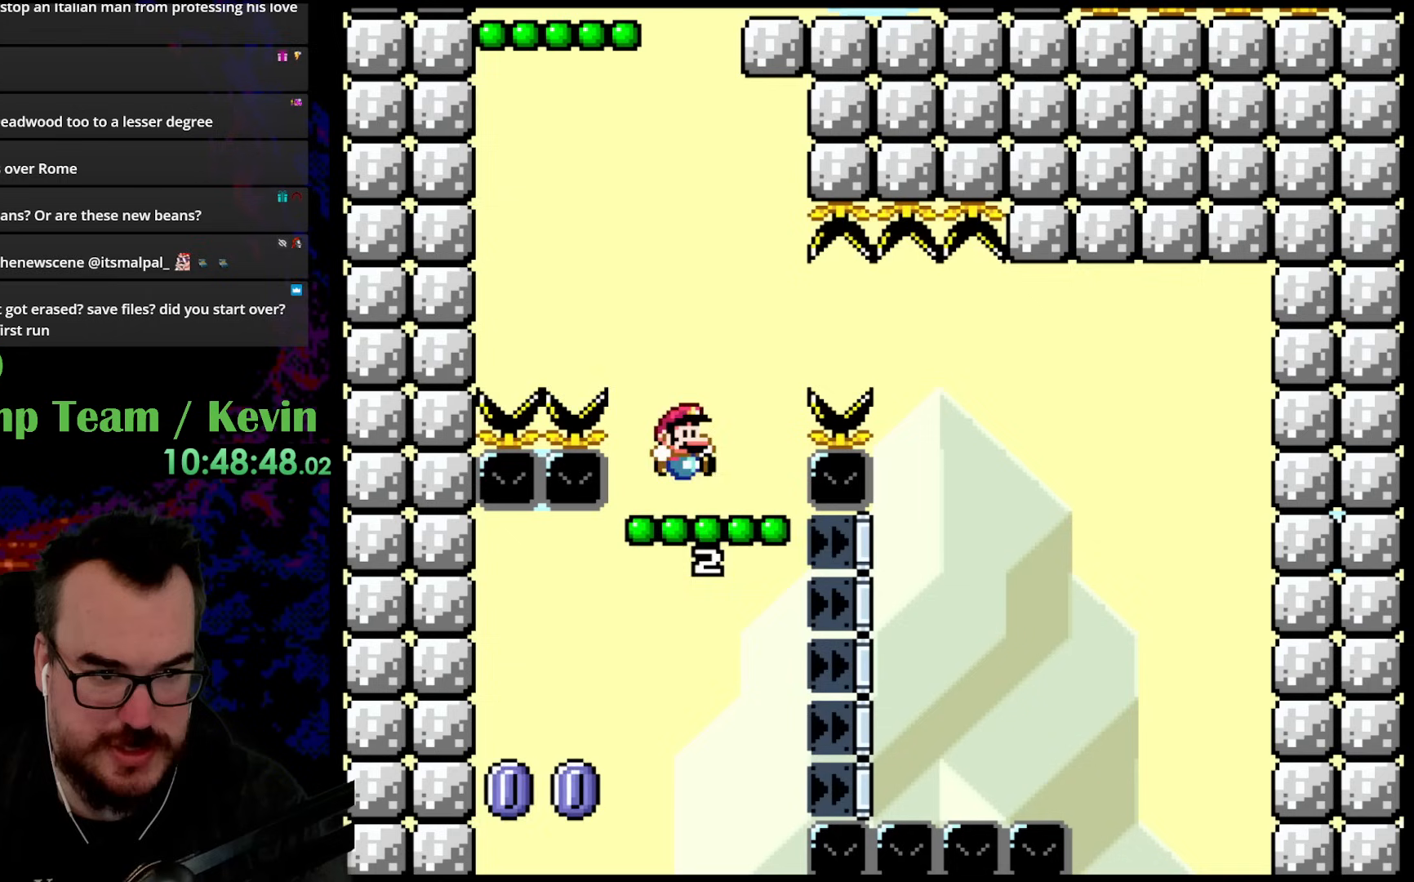
{"buttons": ["B", "Y", "DPAD_UP", "DPAD_LEFT"], "events": [[33, "DPAD_UP", "down"], [50, "DPAD_LEFT", "up"], [50, "DPAD_RIGHT", "down"], [167, "B", "down"], [350, "DPAD_RIGHT", "up"], [383, "DPAD_LEFT", "down"]]}
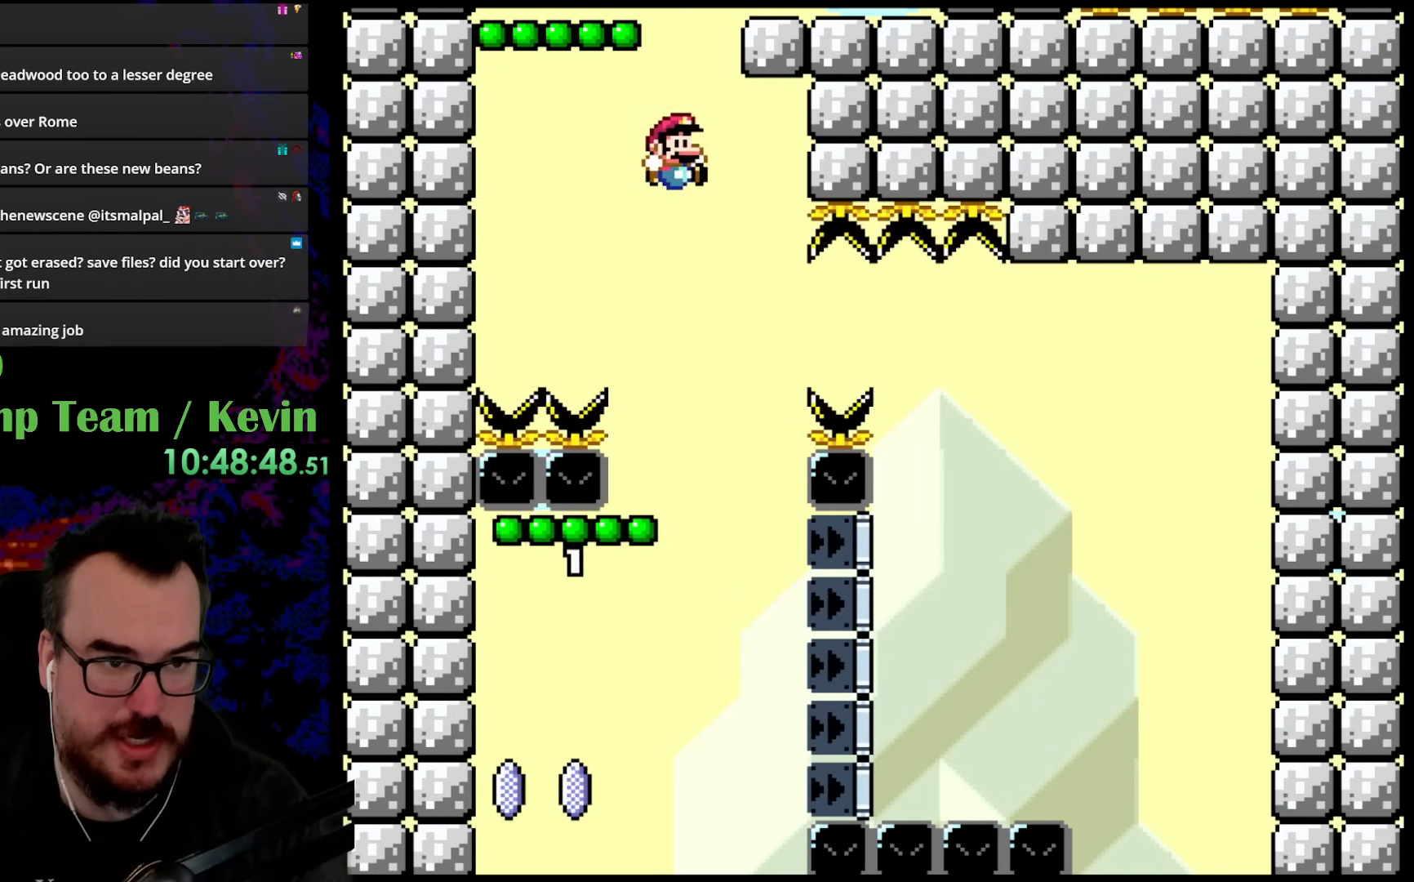
{"buttons": ["Y", "DPAD_UP", "DPAD_LEFT"], "events": [[33, "DPAD_LEFT", "up"], [50, "DPAD_RIGHT", "down"], [350, "B", "up"], [350, "DPAD_UP", "up"], [467, "DPAD_UP", "down"], [500, "DPAD_LEFT", "down"], [500, "DPAD_RIGHT", "up"]]}
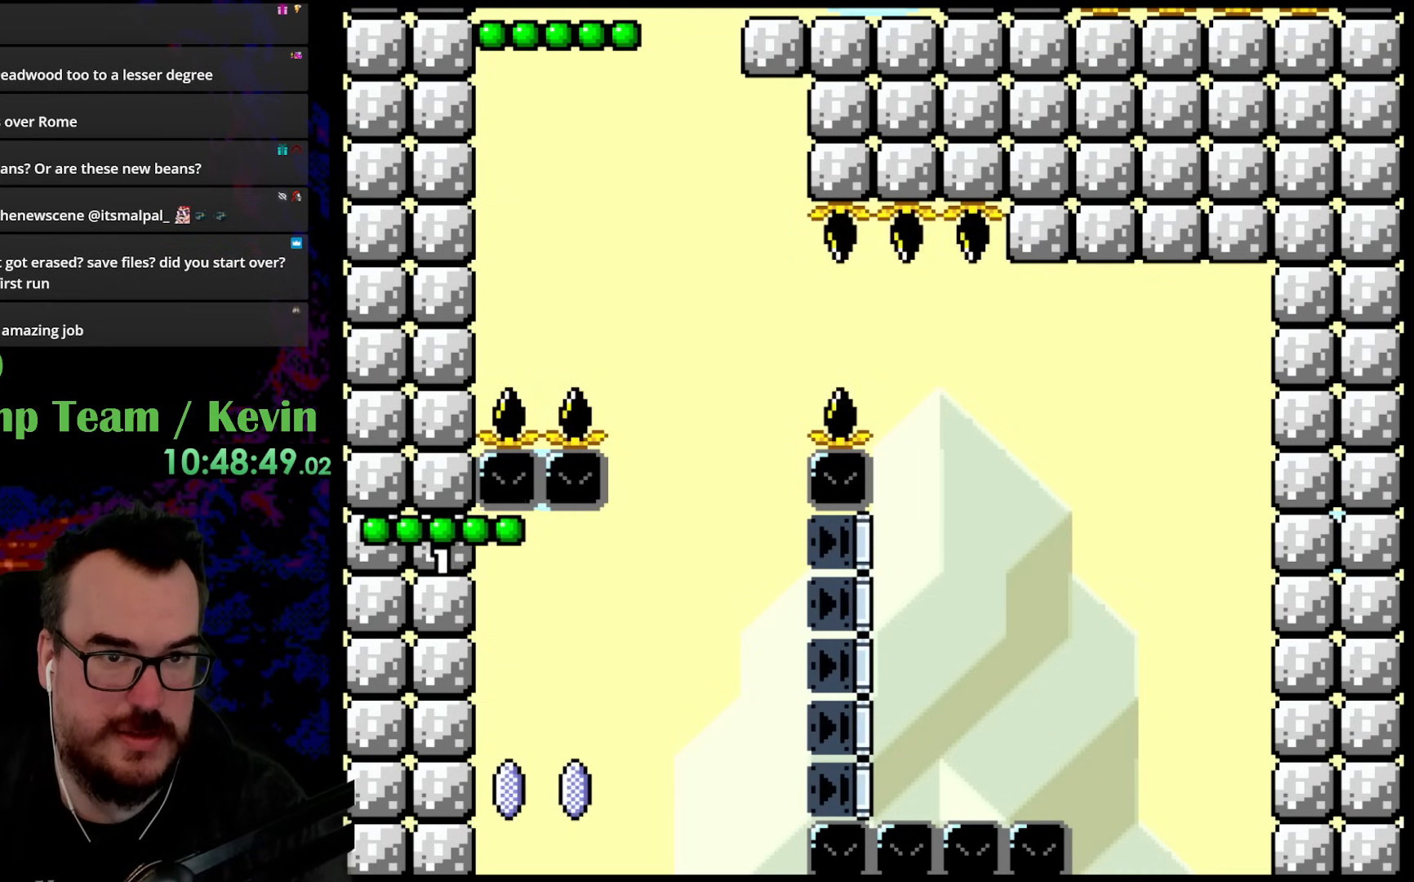
{"buttons": ["Y", "DPAD_LEFT"], "events": [[17, "DPAD_UP", "up"], [133, "DPAD_LEFT", "up"], [433, "DPAD_LEFT", "down"]]}
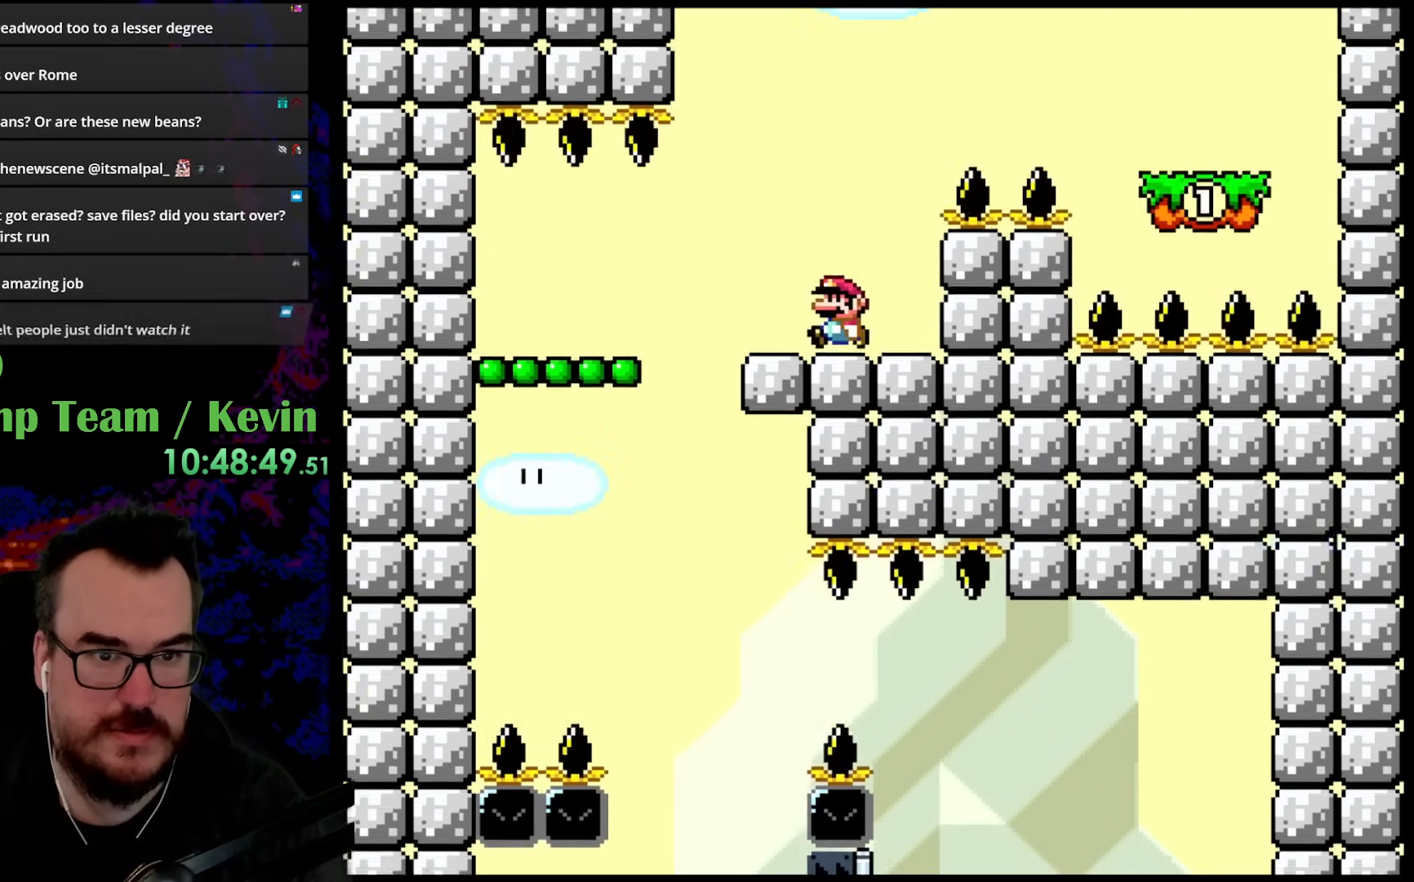
{"buttons": ["B", "Y", "DPAD_RIGHT"], "events": [[167, "DPAD_LEFT", "up"], [267, "DPAD_RIGHT", "down"], [483, "B", "down"]]}
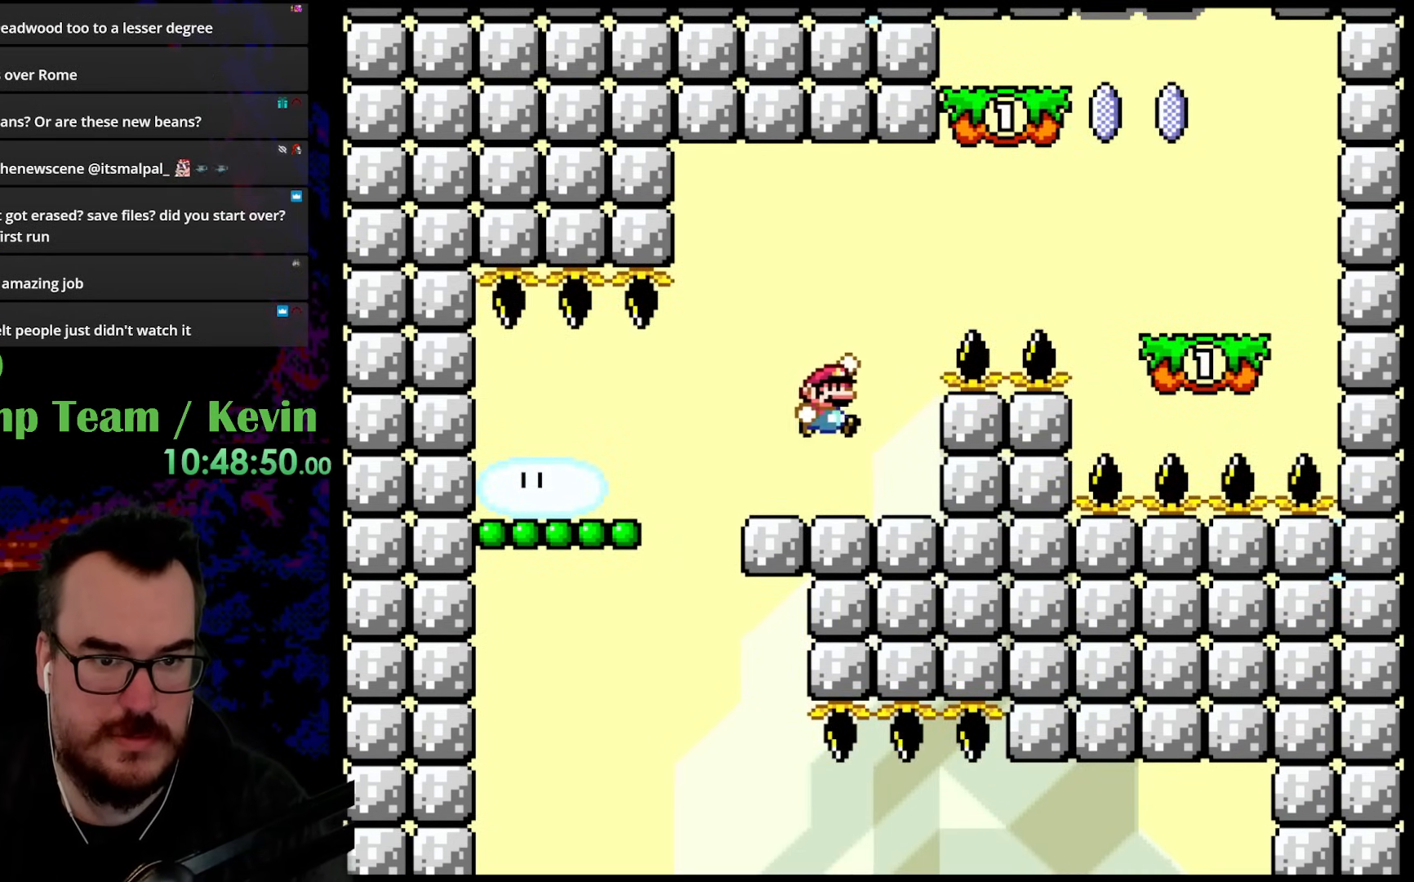
{"buttons": ["B", "Y", "DPAD_RIGHT"], "events": []}
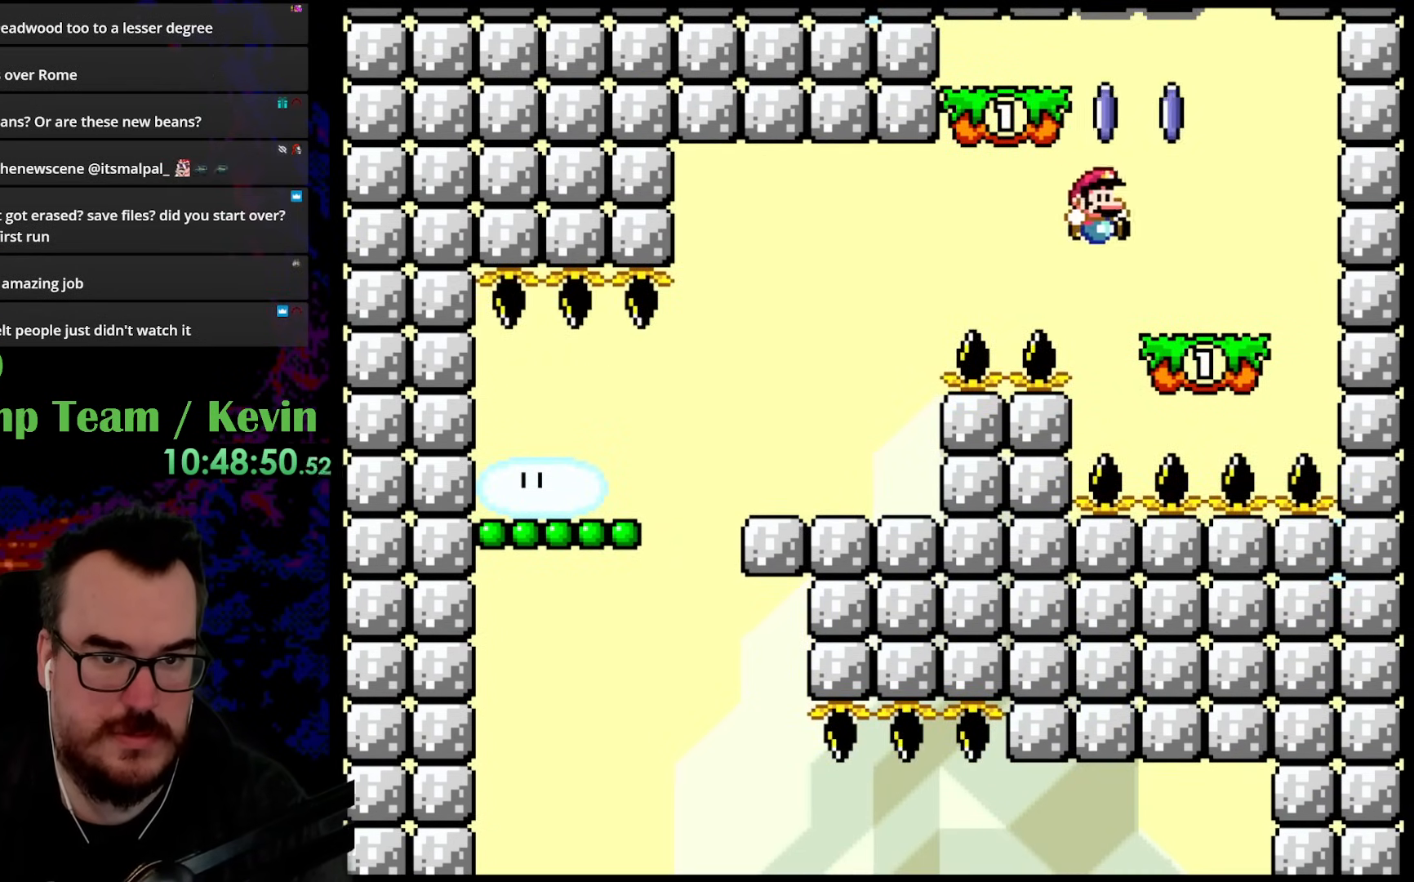
{"buttons": ["B", "Y", "DPAD_LEFT"], "events": [[50, "B", "up"], [50, "DPAD_DOWN", "down"], [67, "DPAD_LEFT", "down"], [67, "DPAD_RIGHT", "up"], [83, "DPAD_DOWN", "up"], [267, "B", "down"]]}
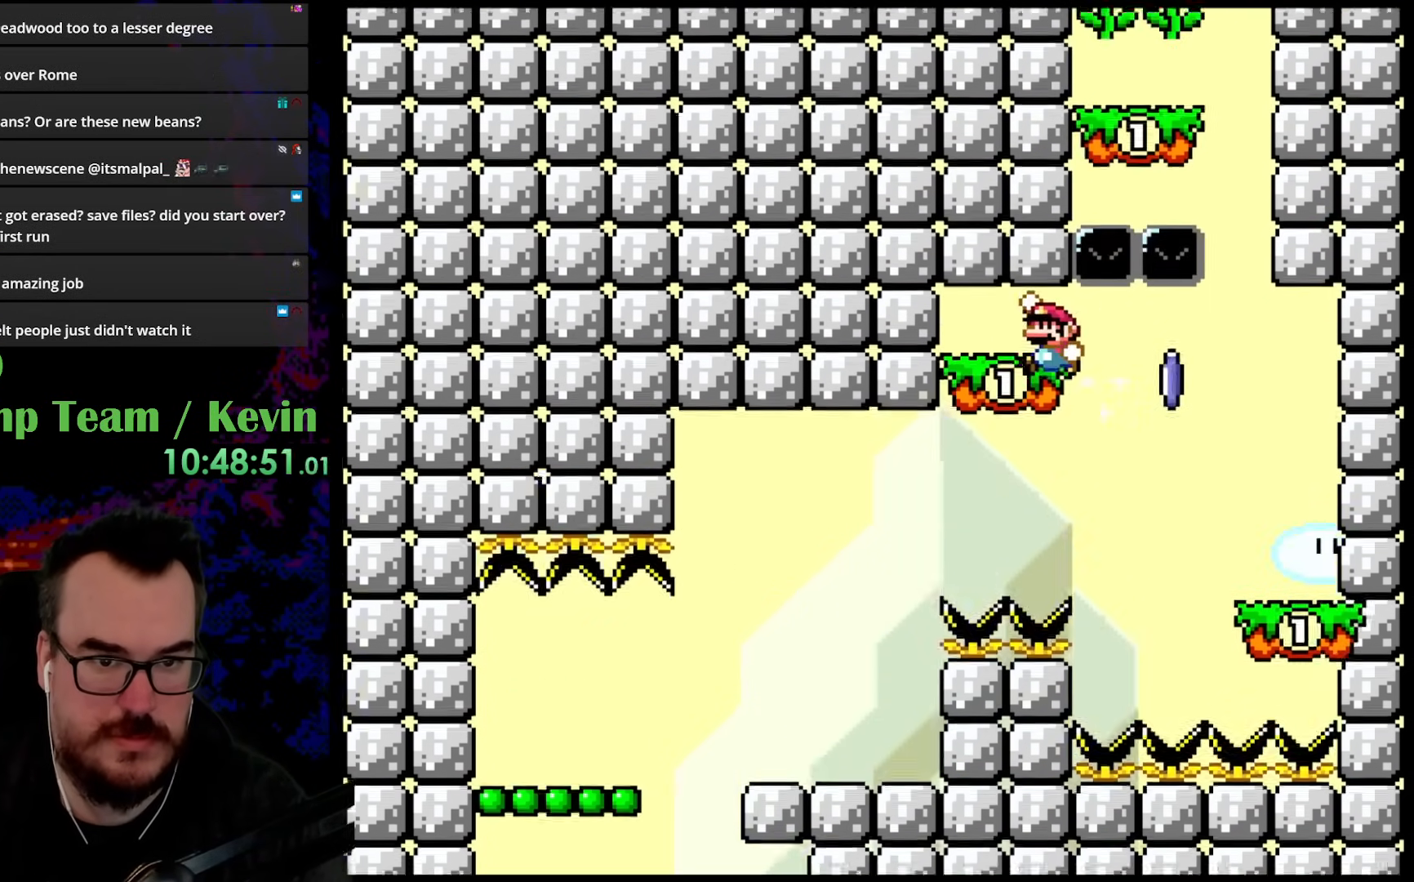
{"buttons": ["Y"], "events": [[83, "B", "up"], [83, "DPAD_DOWN", "down"], [117, "DPAD_DOWN", "up"], [117, "DPAD_LEFT", "up"], [117, "DPAD_RIGHT", "down"], [267, "DPAD_RIGHT", "up"]]}
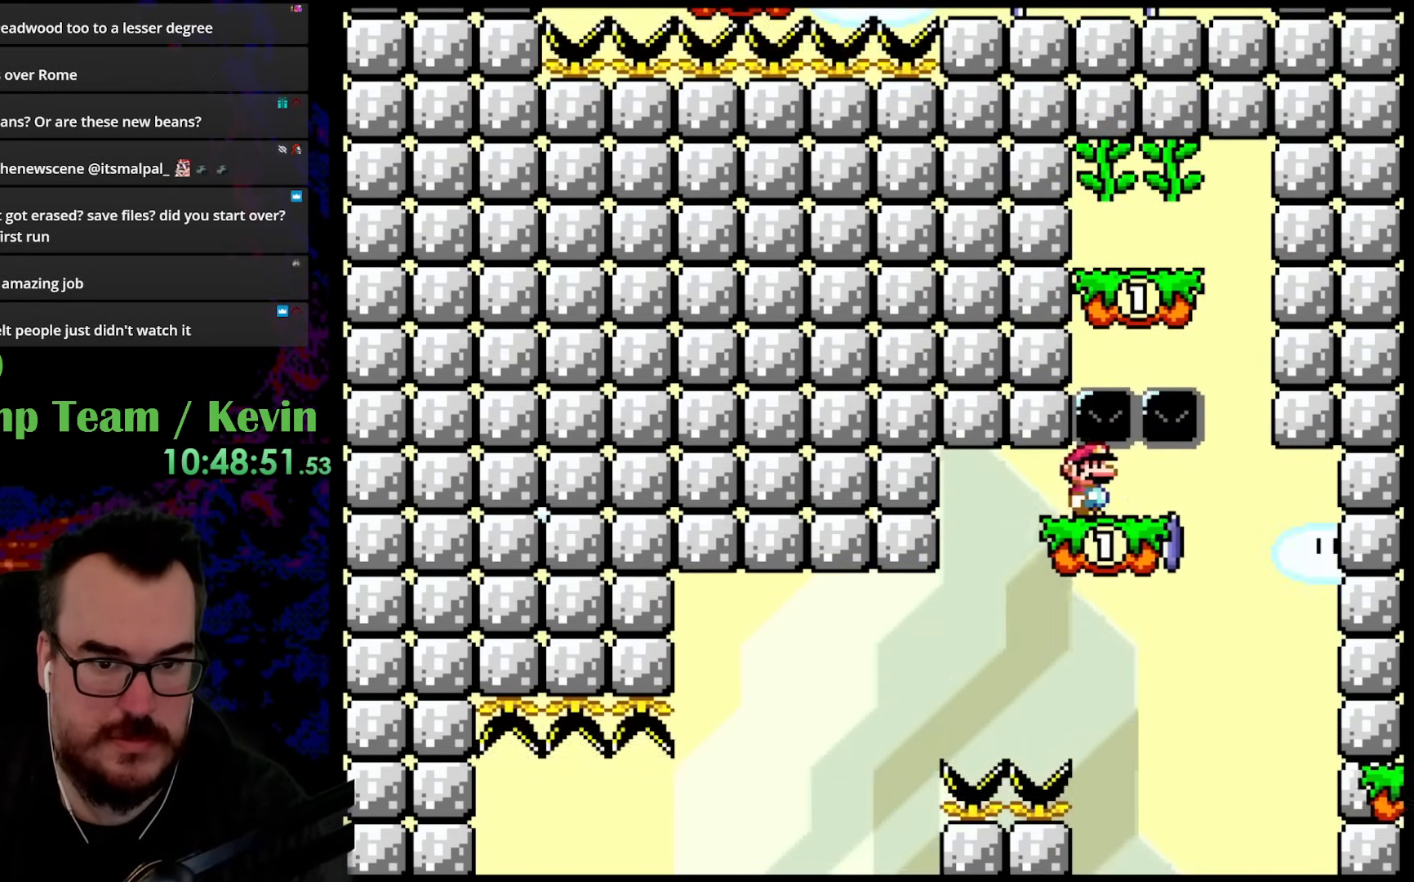
{"buttons": ["B", "Y", "DPAD_DOWN"], "events": [[150, "DPAD_RIGHT", "down"], [400, "B", "down"], [500, "DPAD_DOWN", "down"], [500, "DPAD_RIGHT", "up"]]}
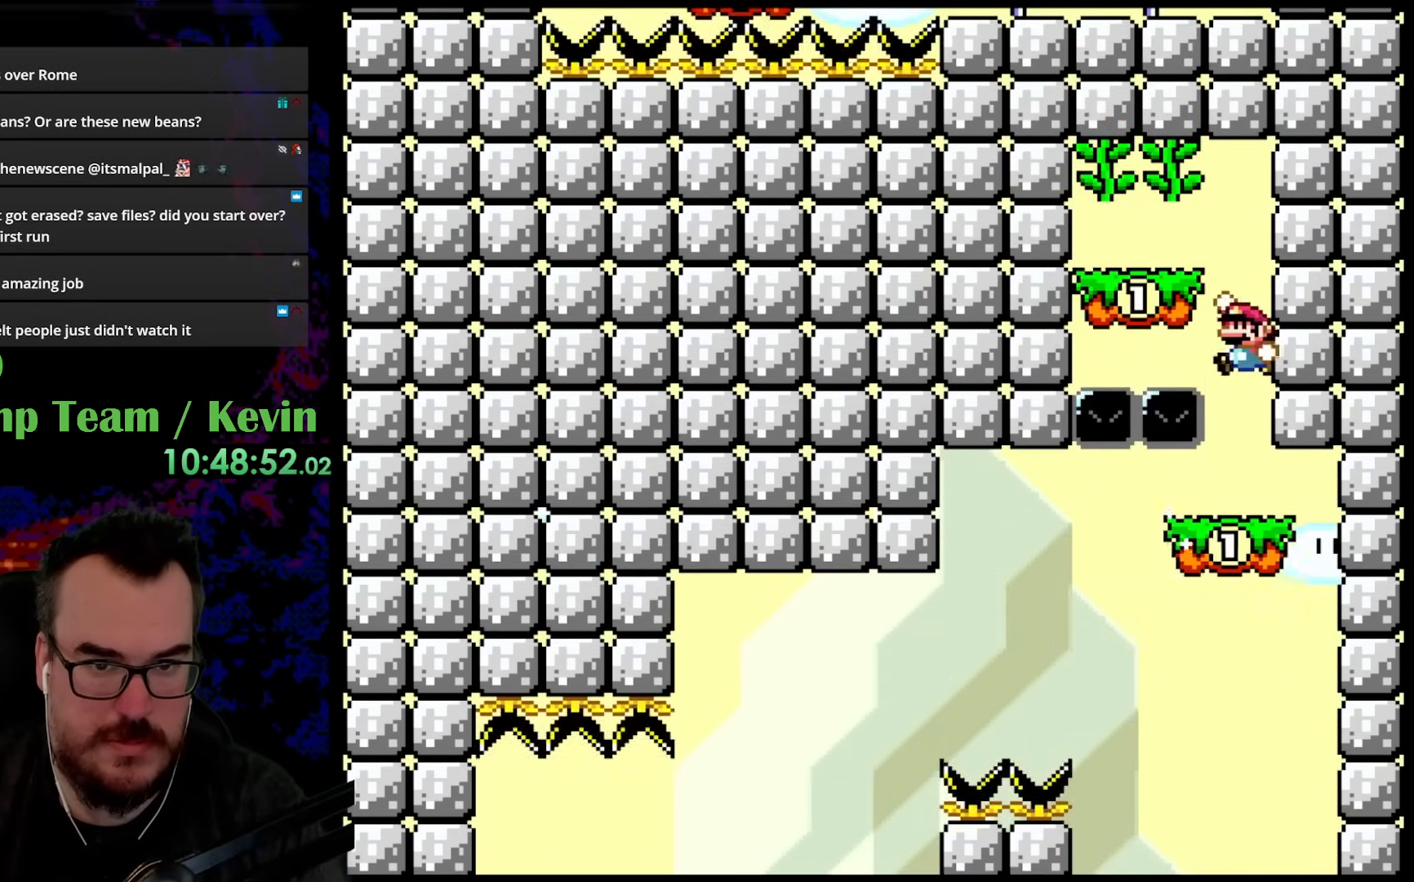
{"buttons": ["B", "Y", "DPAD_LEFT"], "events": [[17, "DPAD_DOWN", "up"], [17, "DPAD_LEFT", "down"], [250, "B", "up"], [350, "Y", "up"], [433, "Y", "down"], [483, "B", "down"]]}
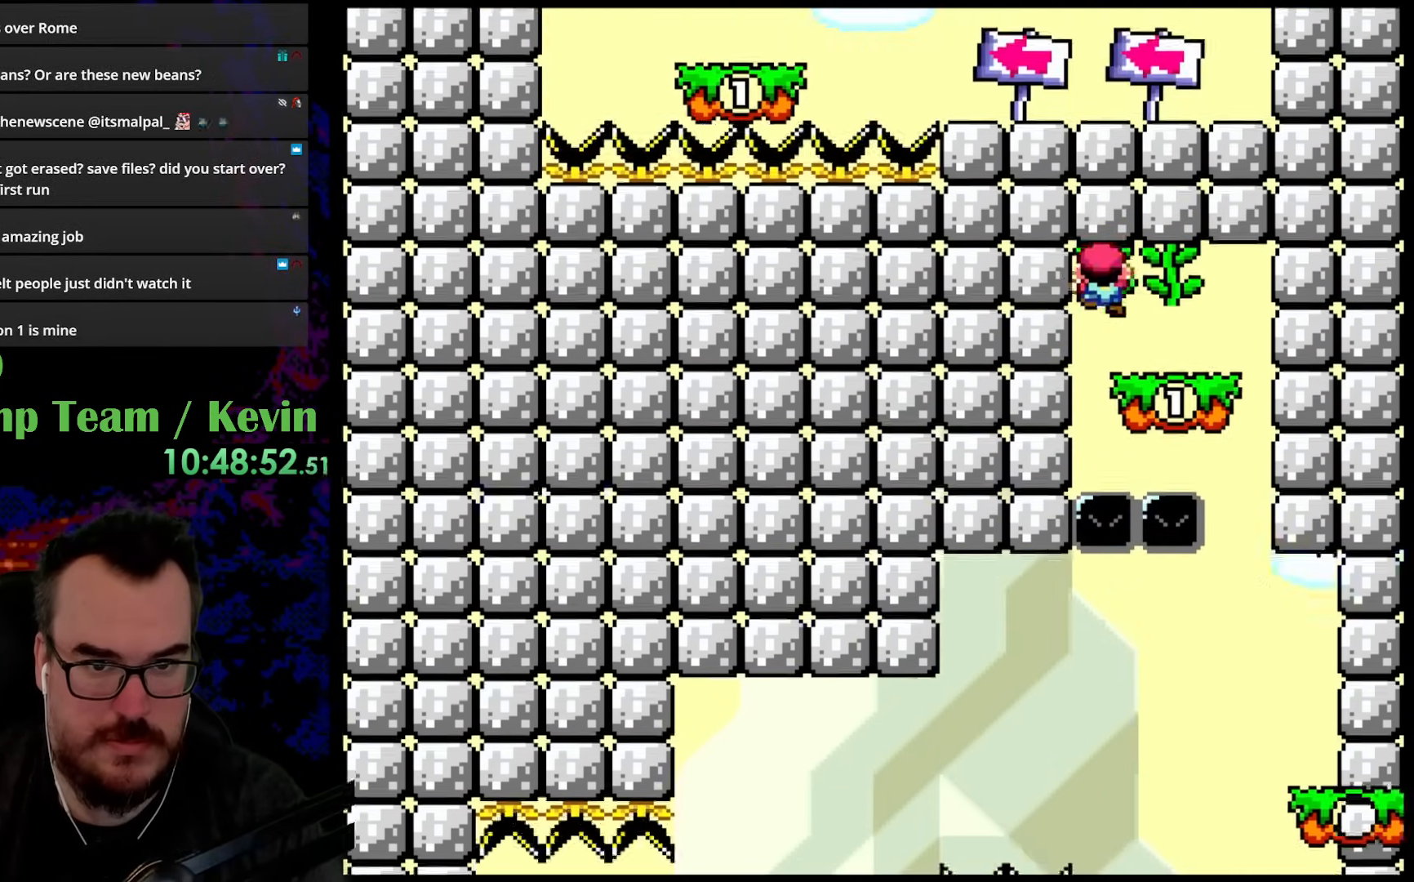
{"buttons": ["Y", "DPAD_UP"], "events": [[17, "DPAD_LEFT", "up"], [17, "DPAD_UP", "down"], [267, "B", "up"], [333, "Y", "up"], [417, "Y", "down"]]}
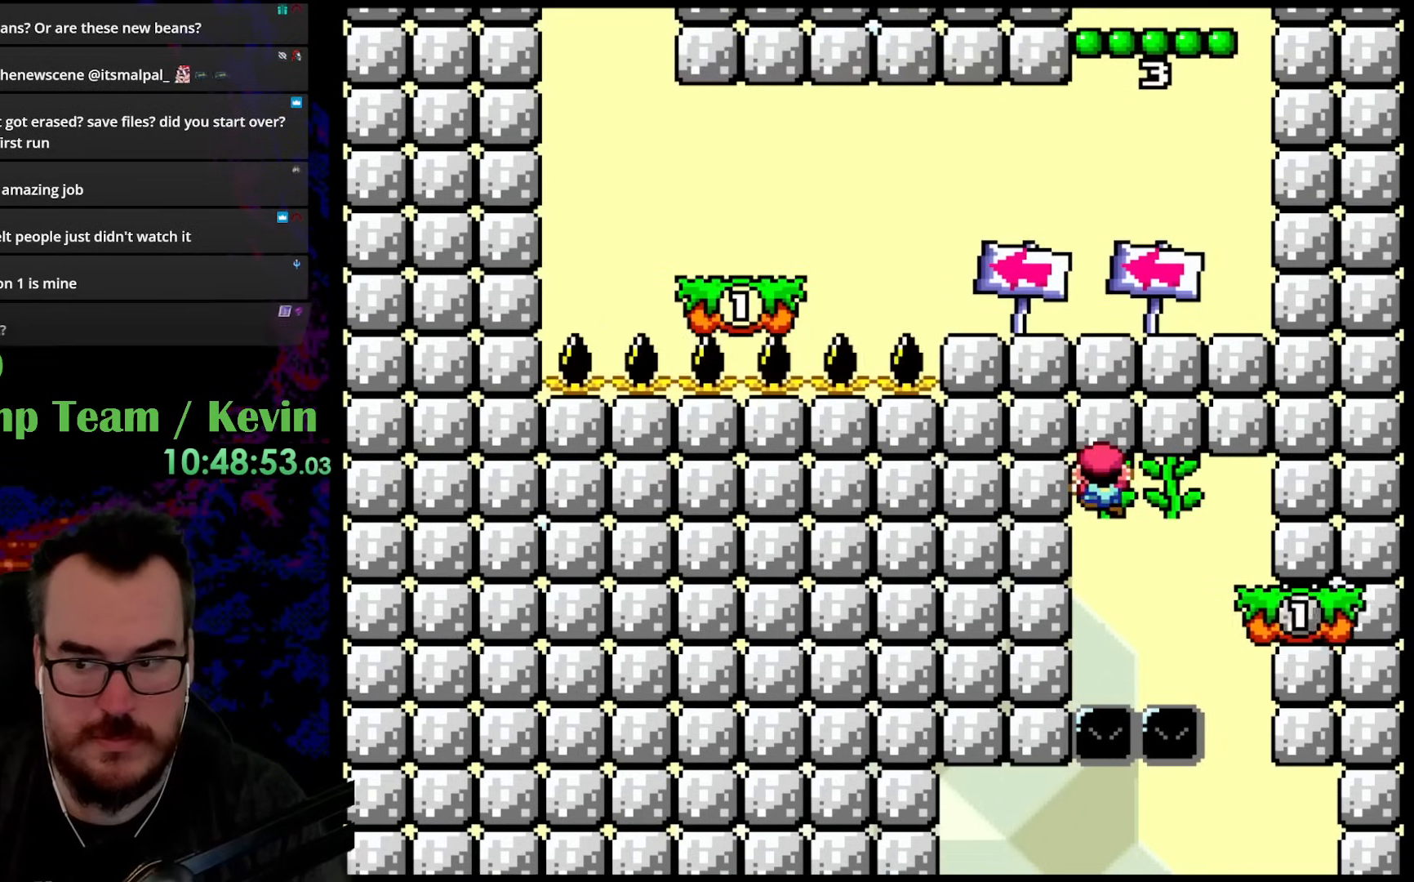
{"buttons": ["Y"], "events": [[33, "DPAD_UP", "up"], [133, "Y", "up"], [233, "DPAD_RIGHT", "down"], [333, "Y", "down"], [367, "DPAD_RIGHT", "up"]]}
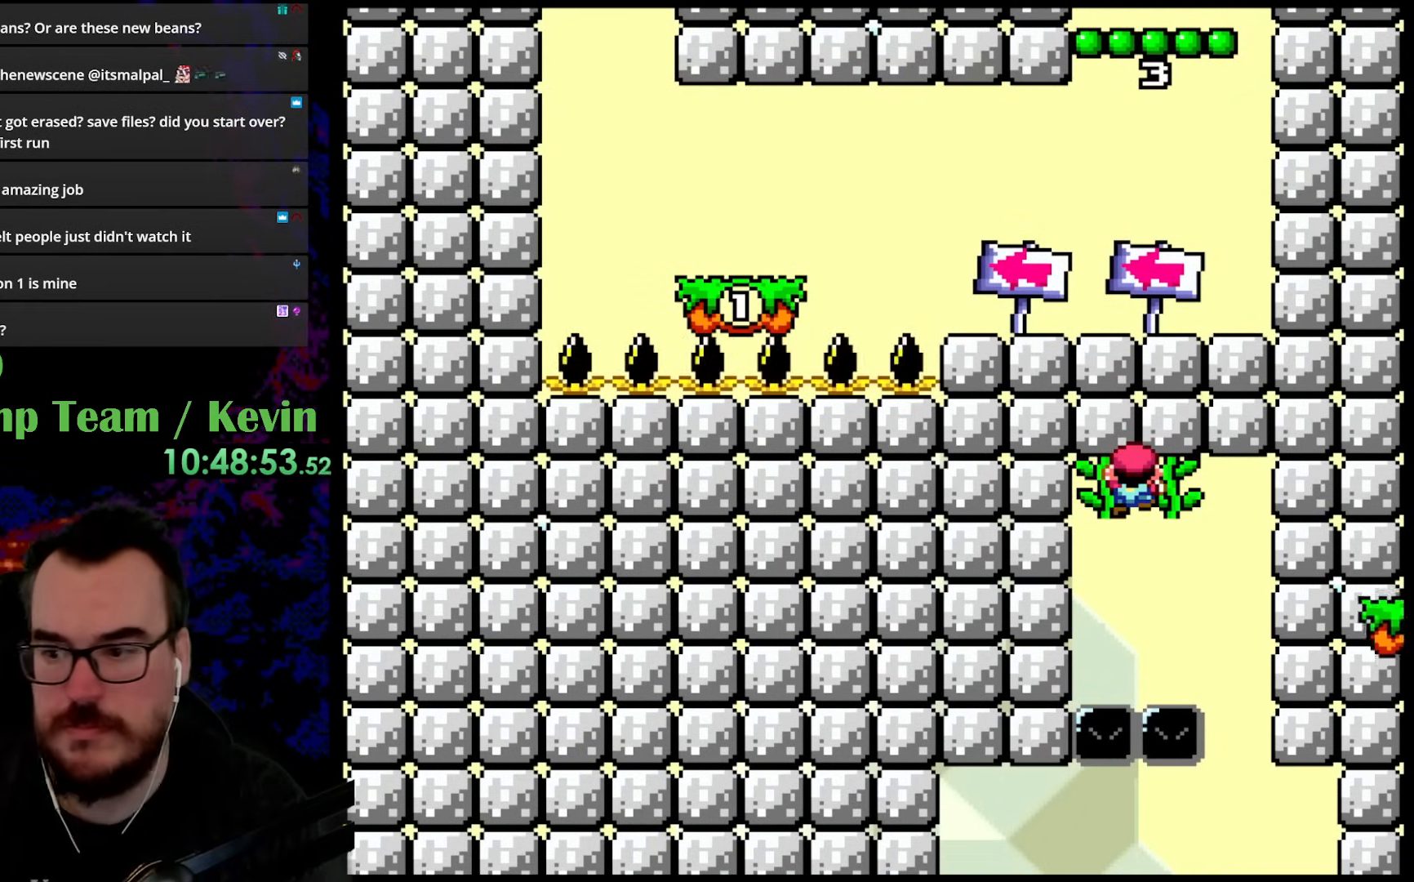
{"buttons": [], "events": [[100, "Y", "up"]]}
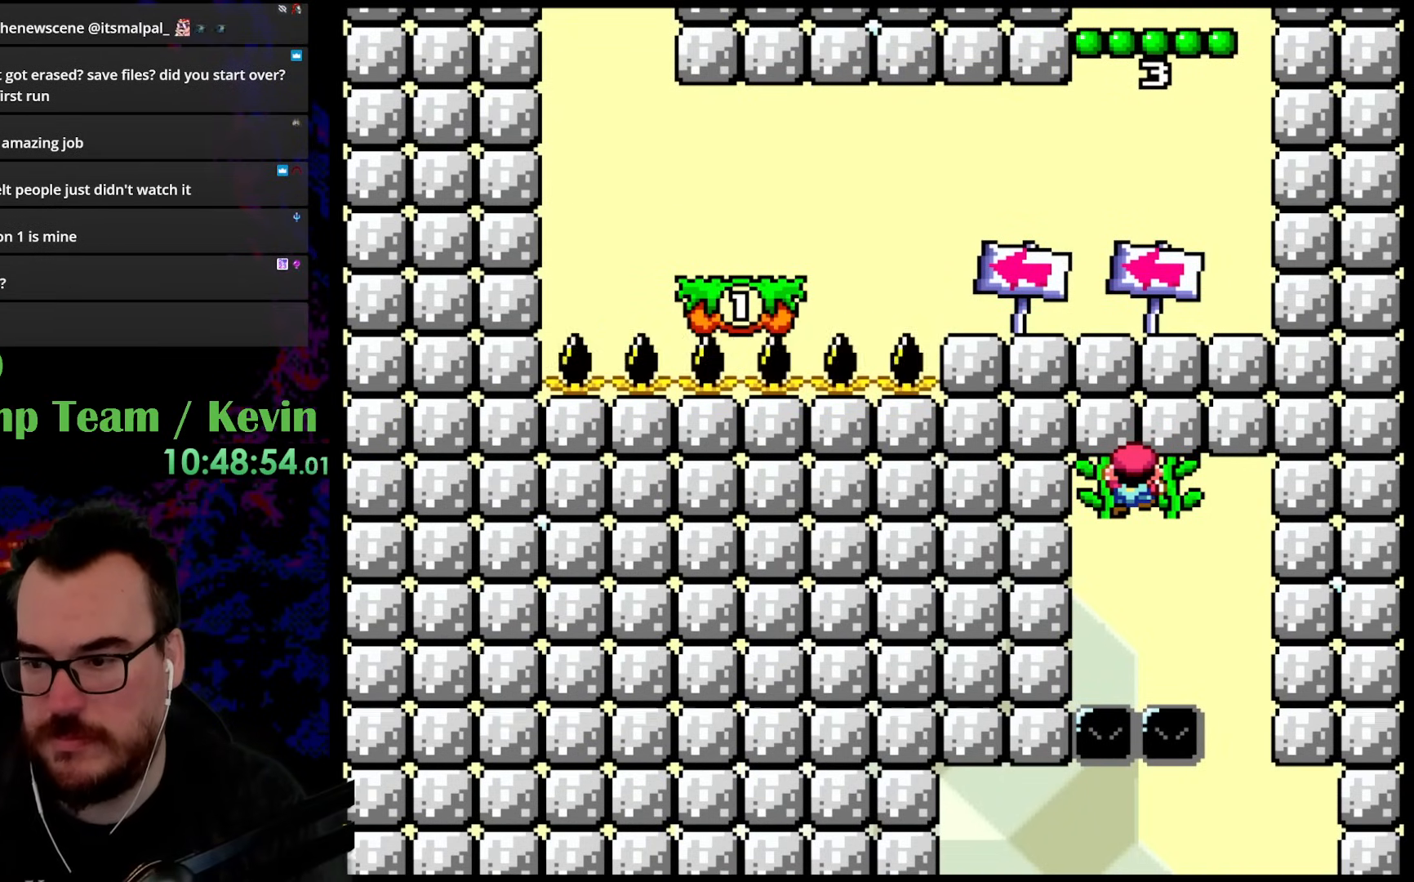
{"buttons": [], "events": []}
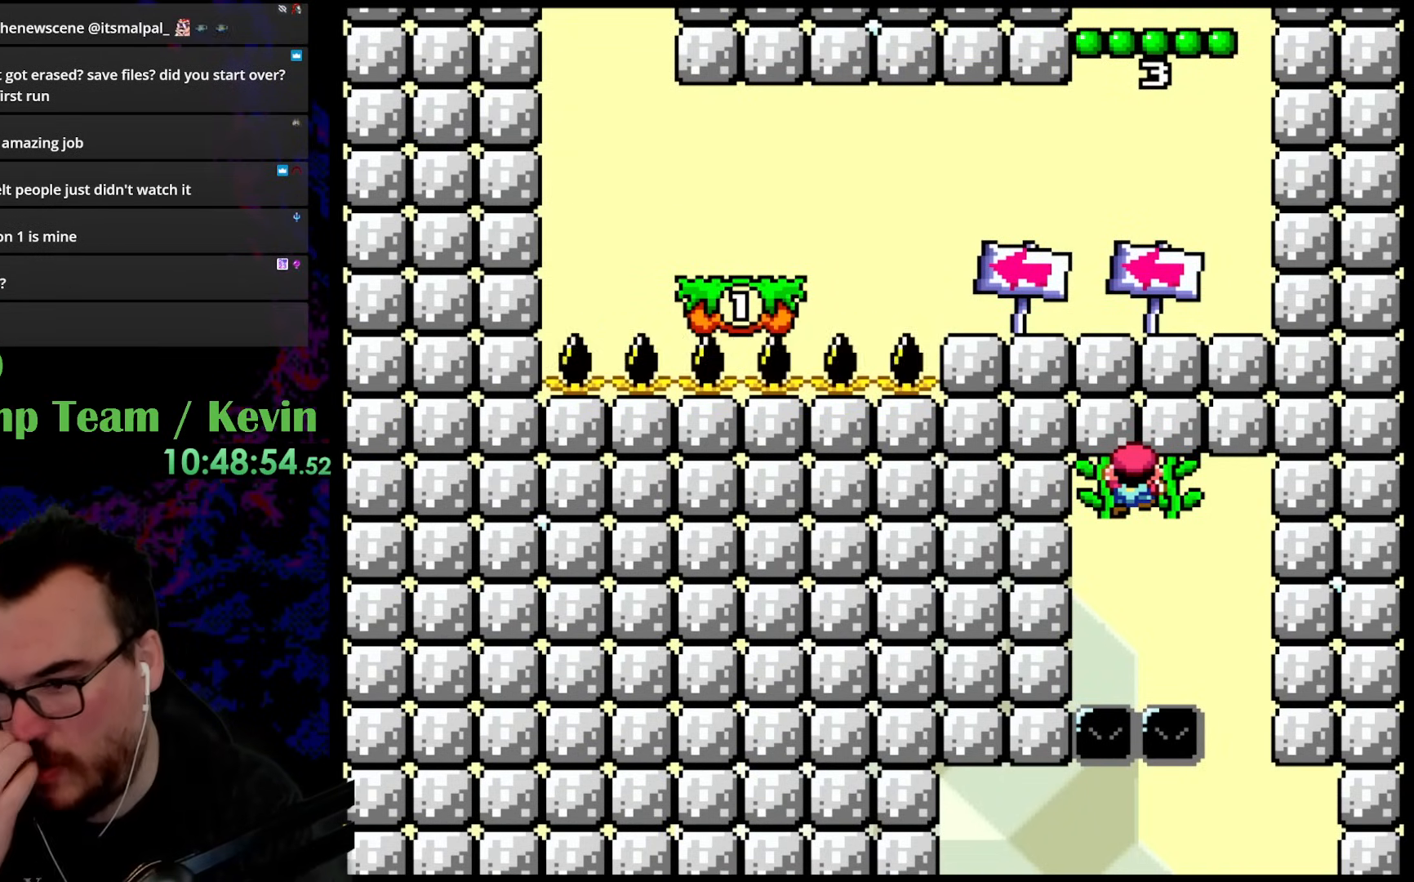
{"buttons": [], "events": []}
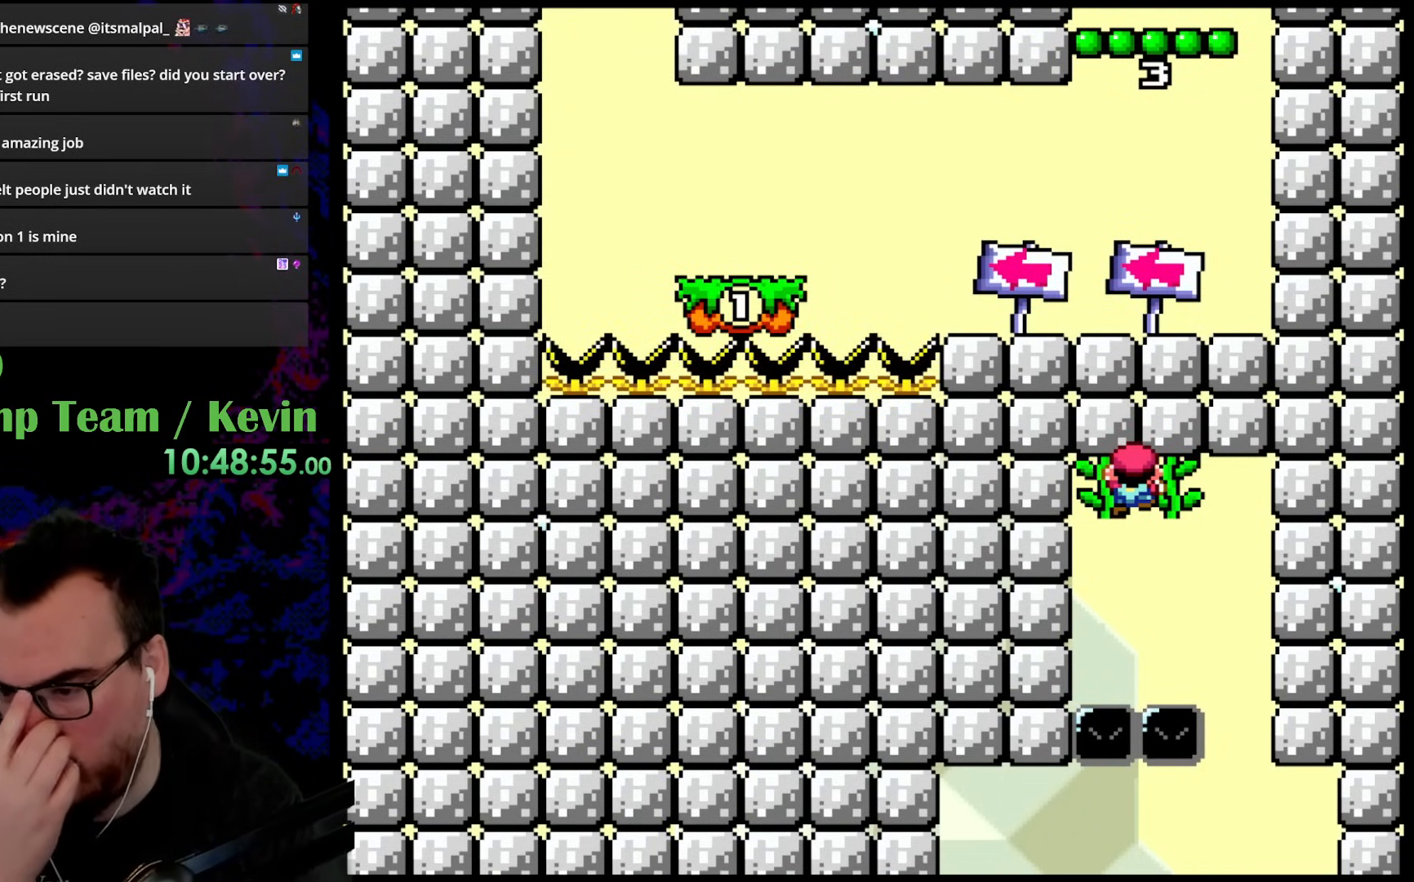
{"buttons": [], "events": []}
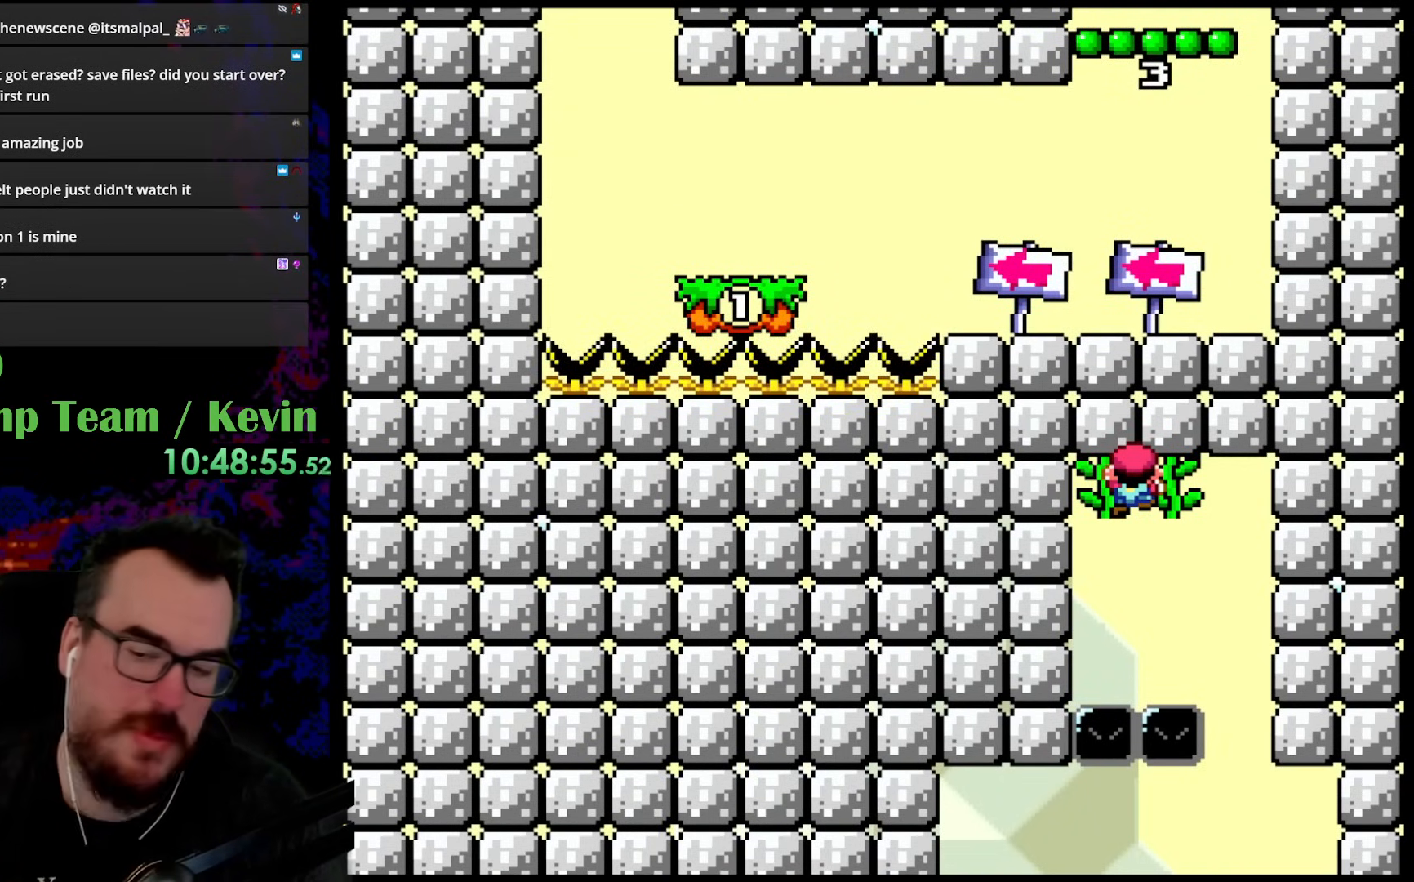
{"buttons": [], "events": []}
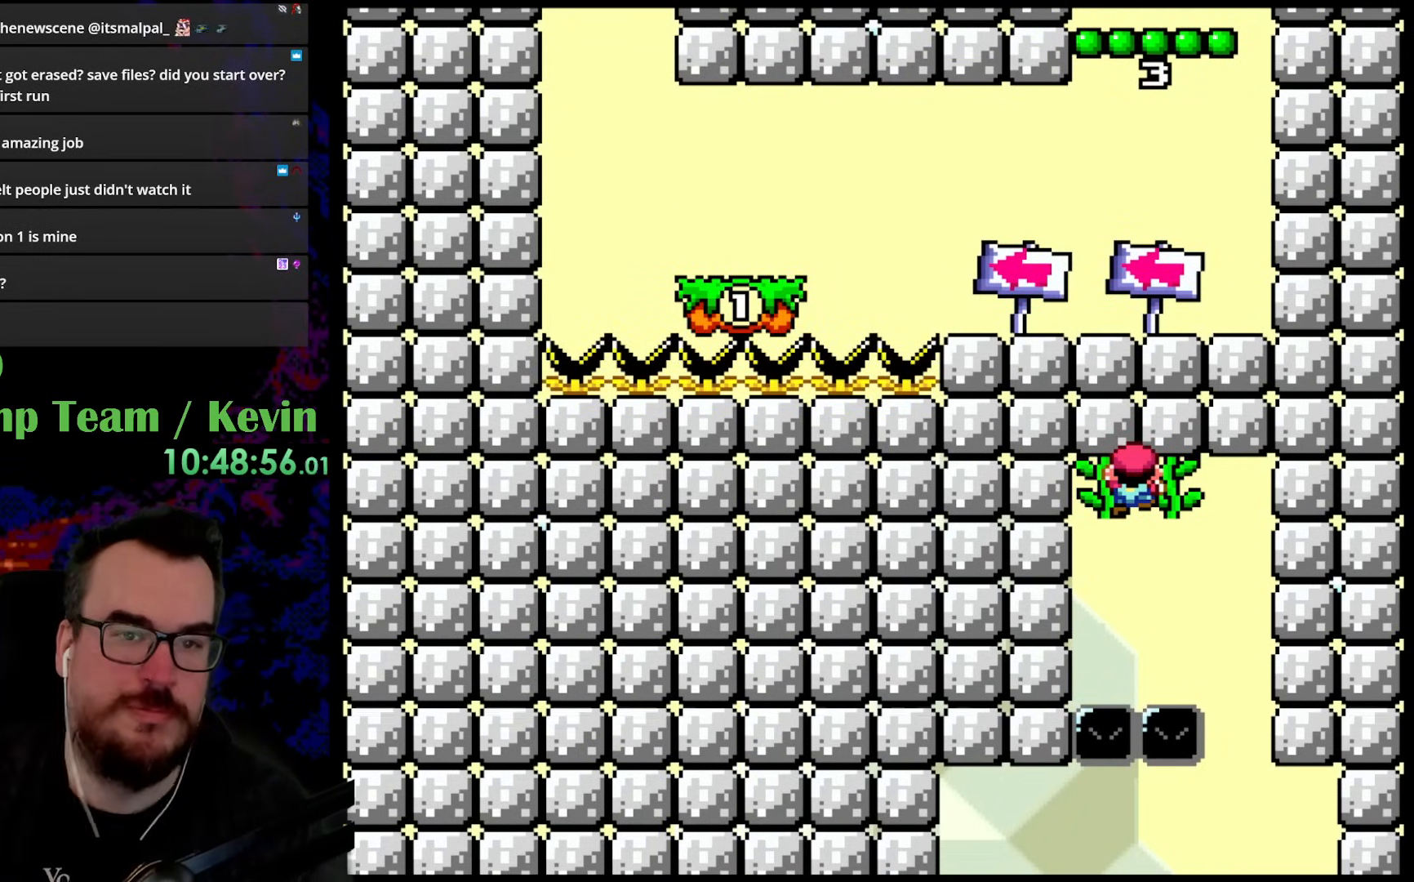
{"buttons": ["Y", "DPAD_RIGHT"], "events": [[300, "Y", "down"], [317, "DPAD_RIGHT", "down"]]}
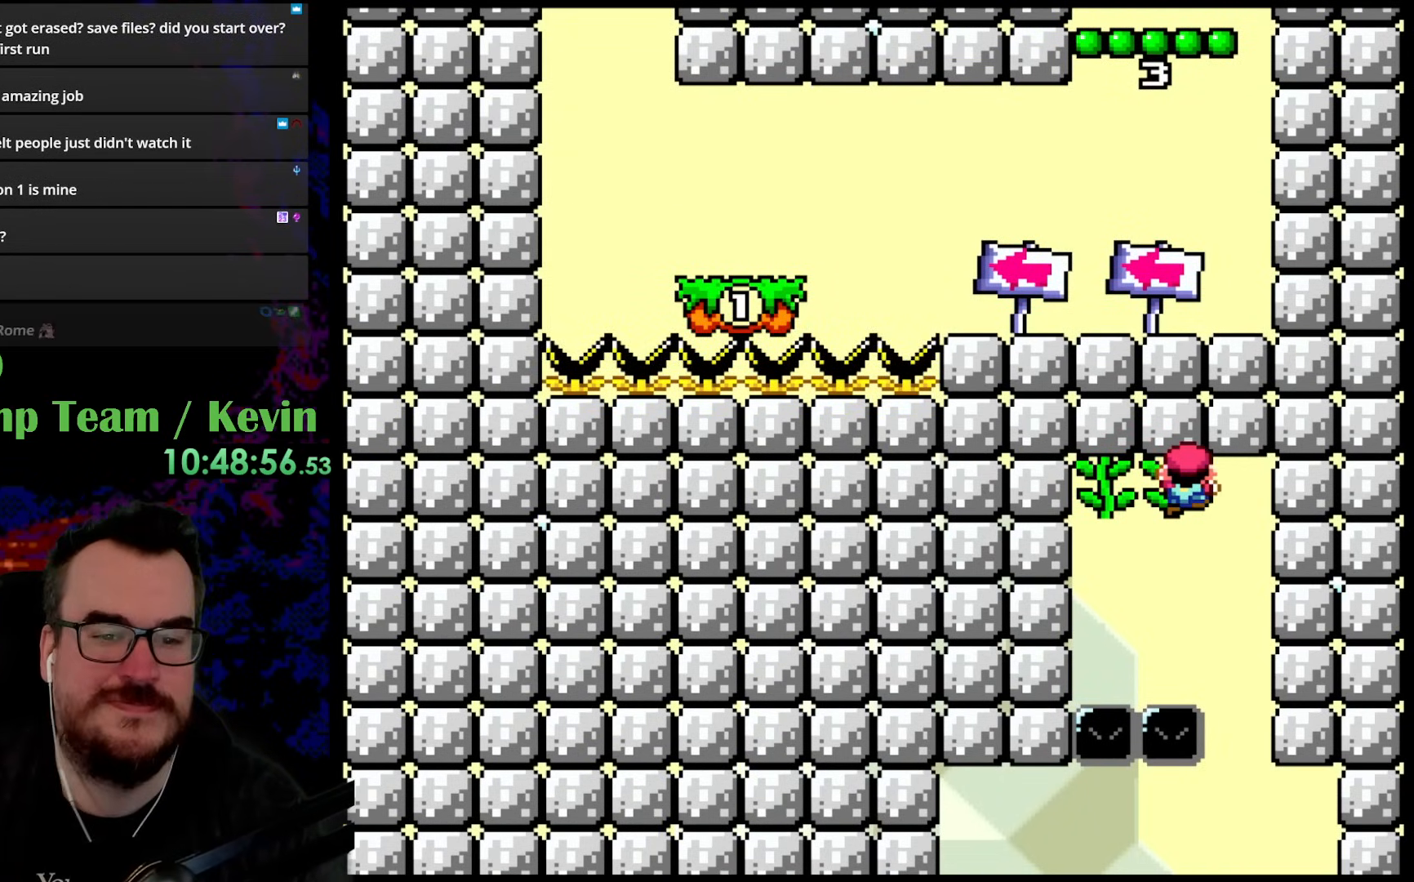
{"buttons": ["Y"], "events": [[67, "B", "down"], [333, "B", "up"], [433, "DPAD_RIGHT", "up"]]}
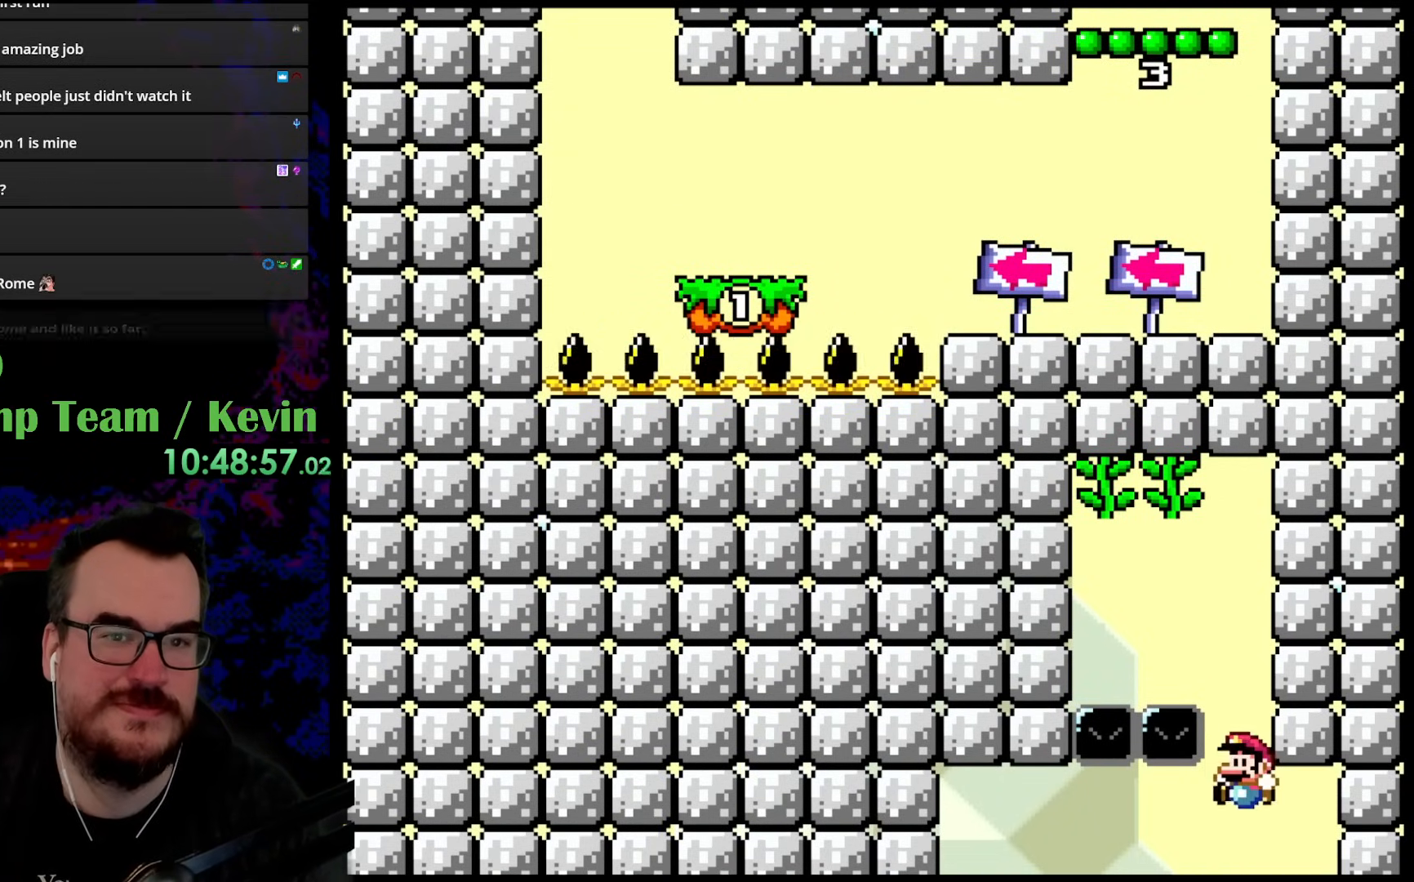
{"buttons": ["Y", "DPAD_RIGHT"], "events": [[17, "DPAD_LEFT", "down"], [233, "DPAD_LEFT", "up"], [267, "DPAD_RIGHT", "down"]]}
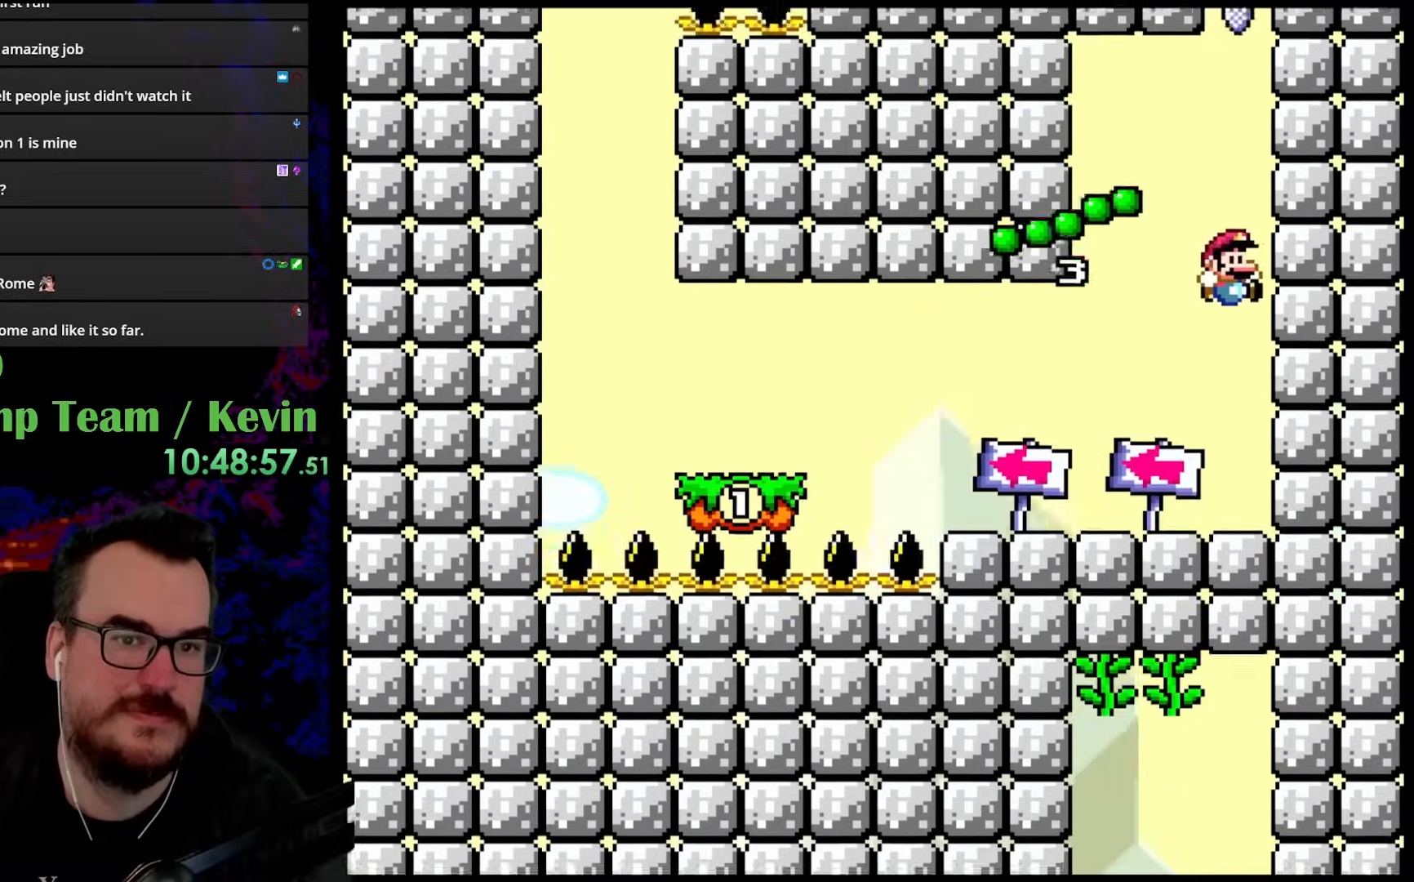
{"buttons": ["Y", "DPAD_LEFT"], "events": [[167, "DPAD_DOWN", "down"], [167, "DPAD_RIGHT", "up"], [200, "DPAD_DOWN", "up"], [200, "DPAD_LEFT", "down"]]}